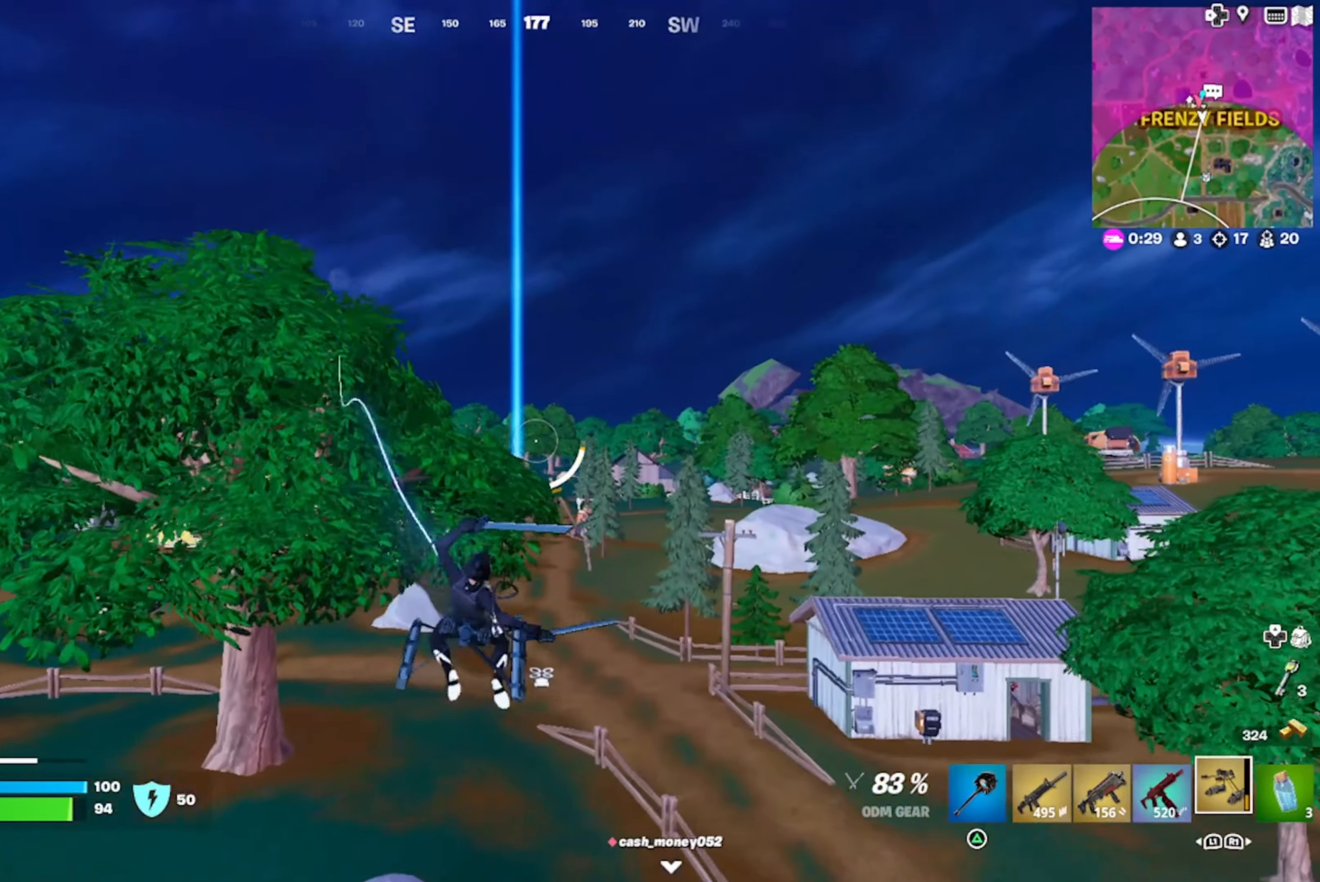
Gameplay with a controller (PlayStation layout); each line is a JSON object with the inputs held at the frame after it. "events" lists button and stick changes between this image and that frame as [ms after this image, input, new state], when the widget could be followed in between.
{"buttons": [], "left_stick": "up-right", "right_stick": "center", "events": [[350, "right_stick", "right"], [433, "R2", "up"], [450, "right_stick", "center"]]}
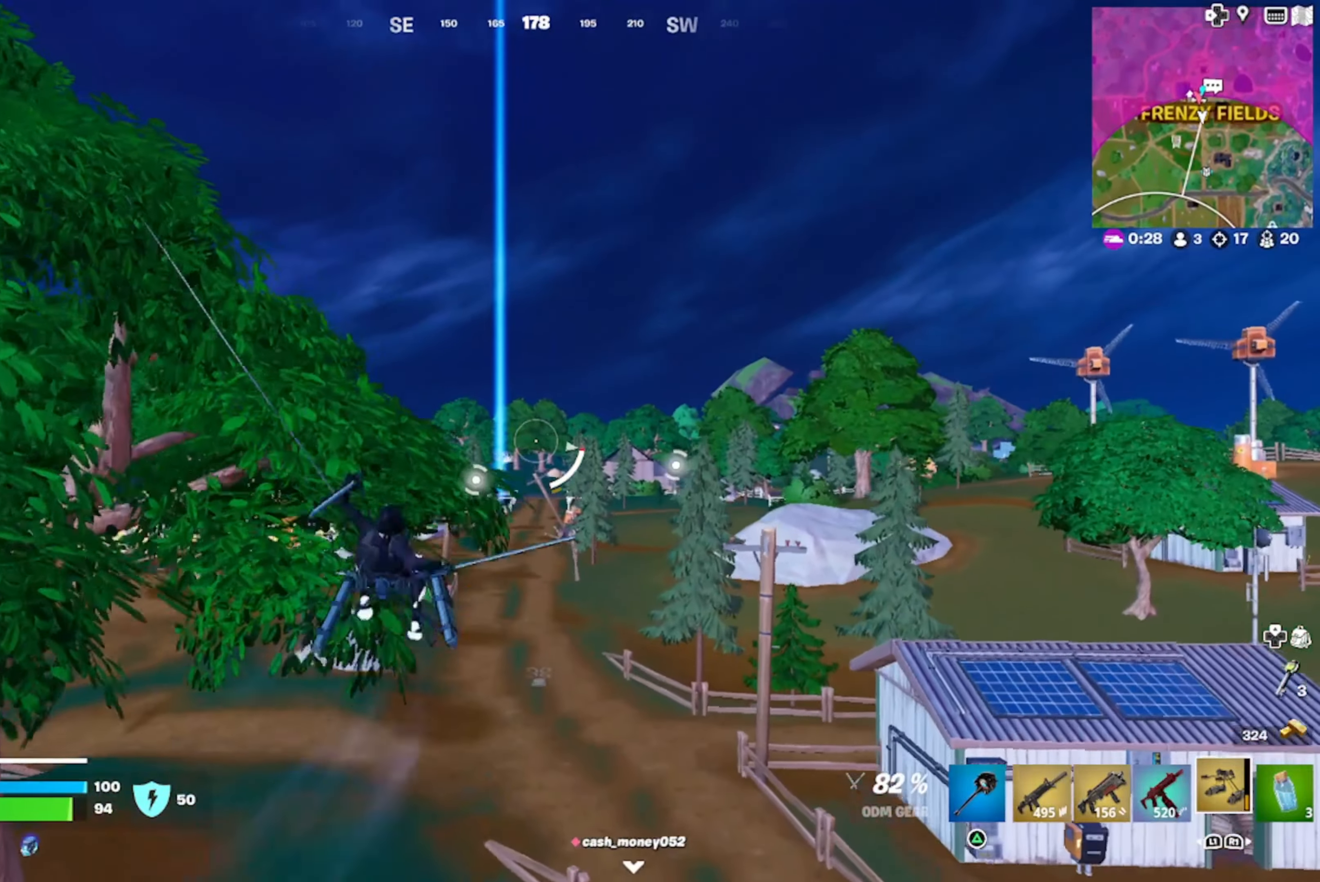
{"buttons": [], "left_stick": "up", "right_stick": "right", "events": [[200, "right_stick", "right"], [217, "left_stick", "up"], [350, "right_stick", "center"], [483, "right_stick", "right"]]}
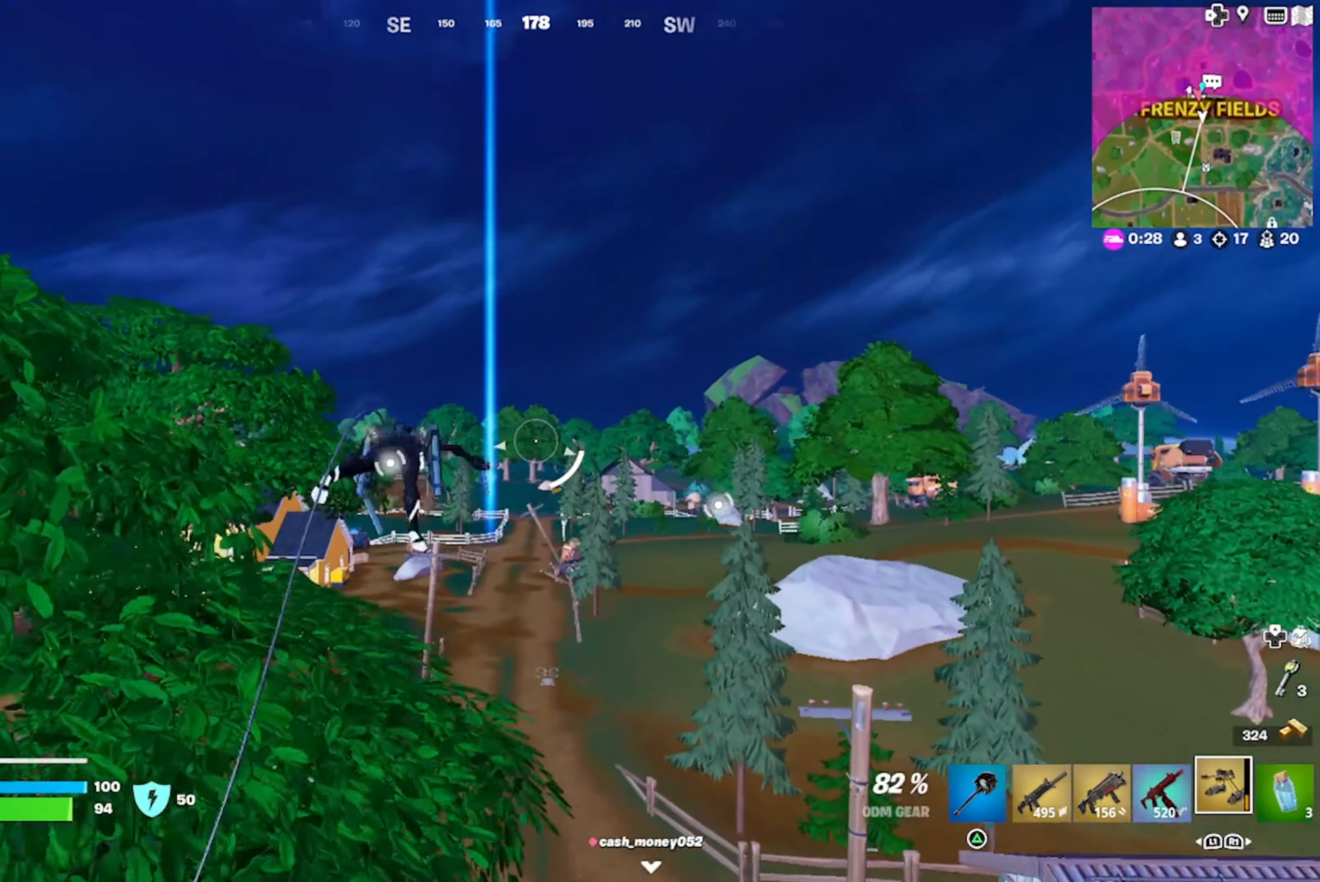
{"buttons": ["R2"], "left_stick": "up", "right_stick": "down", "events": [[133, "right_stick", "center"], [150, "R2", "down"], [500, "right_stick", "down"]]}
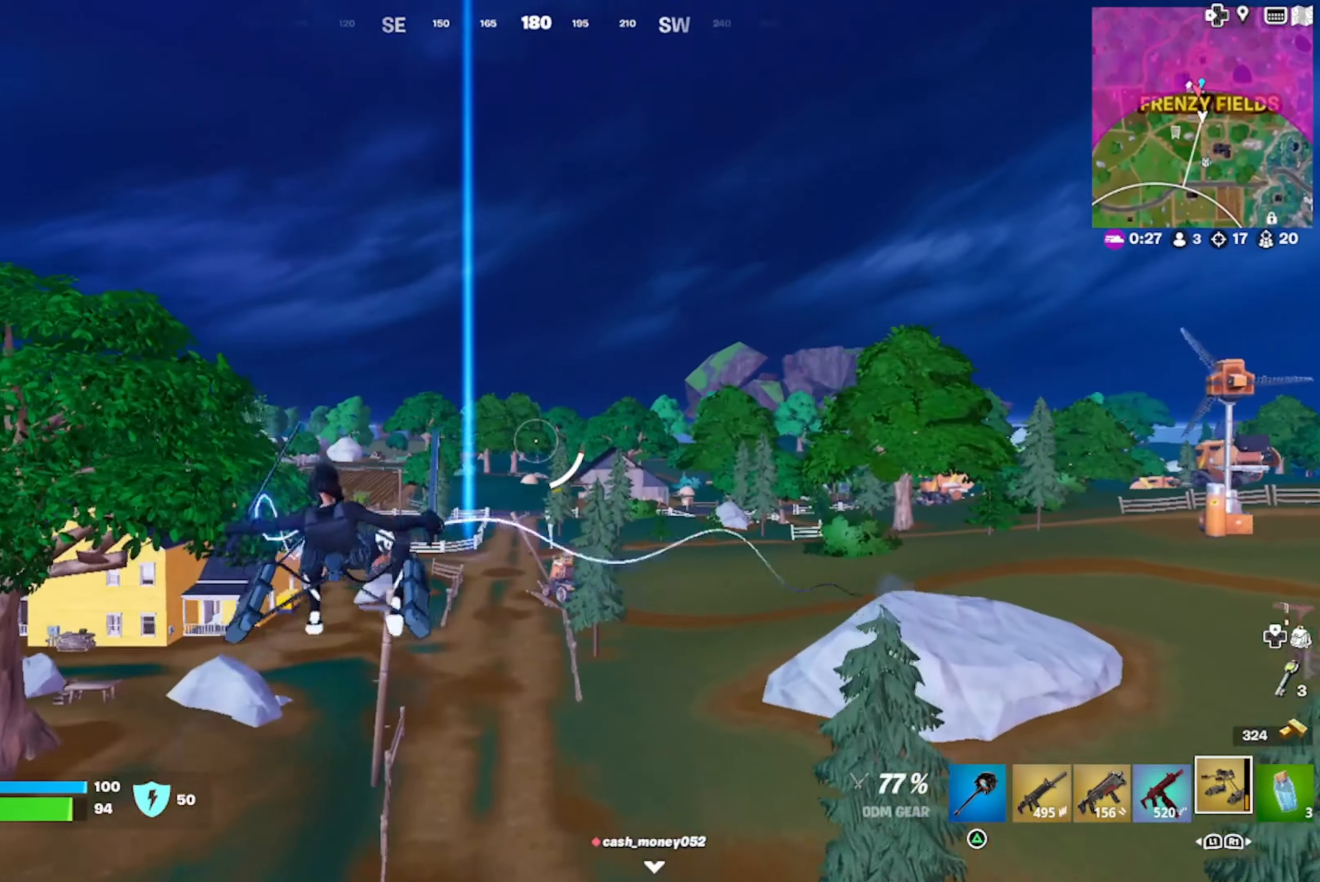
{"buttons": [], "left_stick": "up", "right_stick": "down-left", "events": [[167, "right_stick", "center"], [317, "right_stick", "down-left"], [333, "R2", "up"]]}
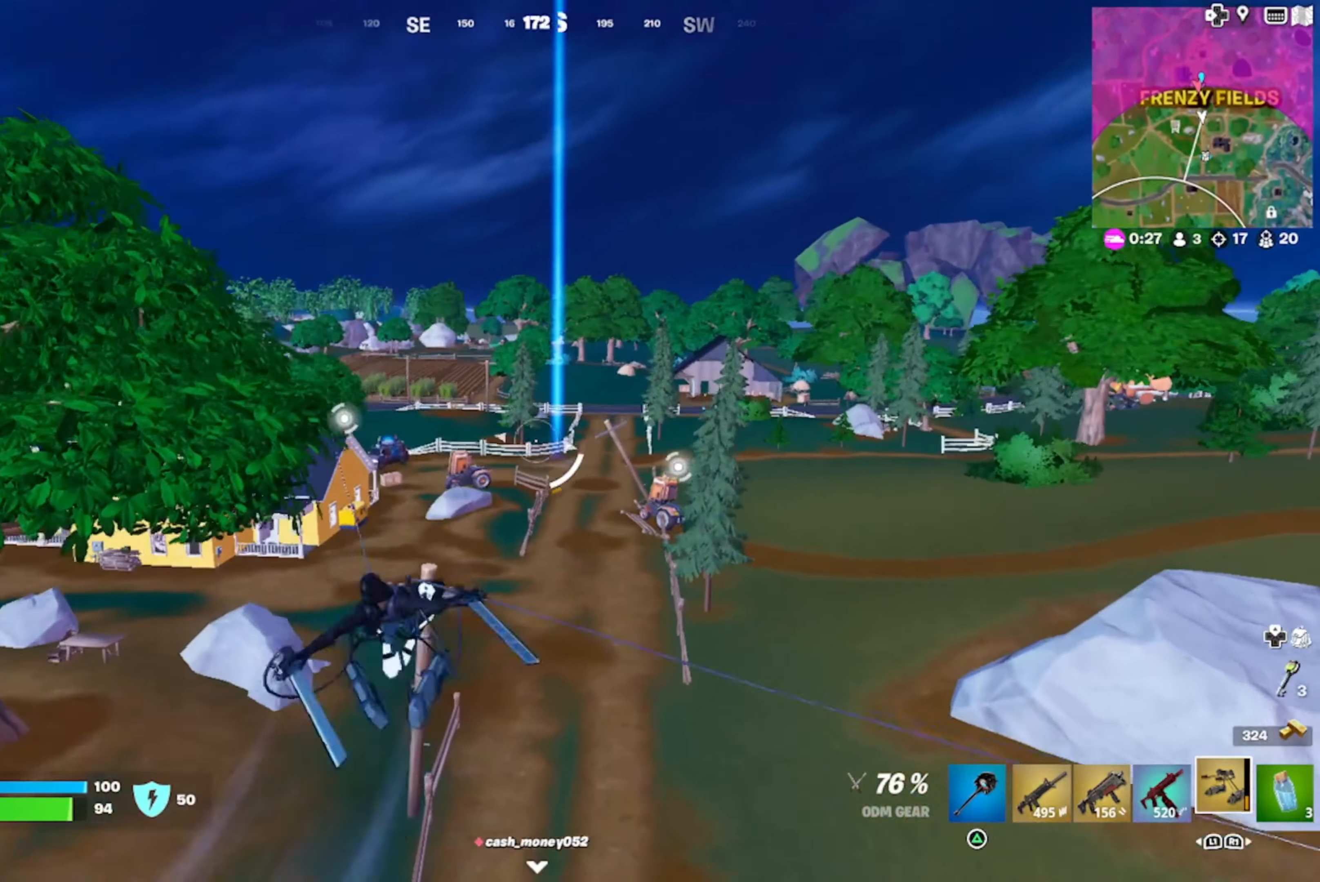
{"buttons": [], "left_stick": "up-right", "right_stick": "left", "events": [[33, "right_stick", "center"], [150, "right_stick", "left"], [500, "left_stick", "up-right"]]}
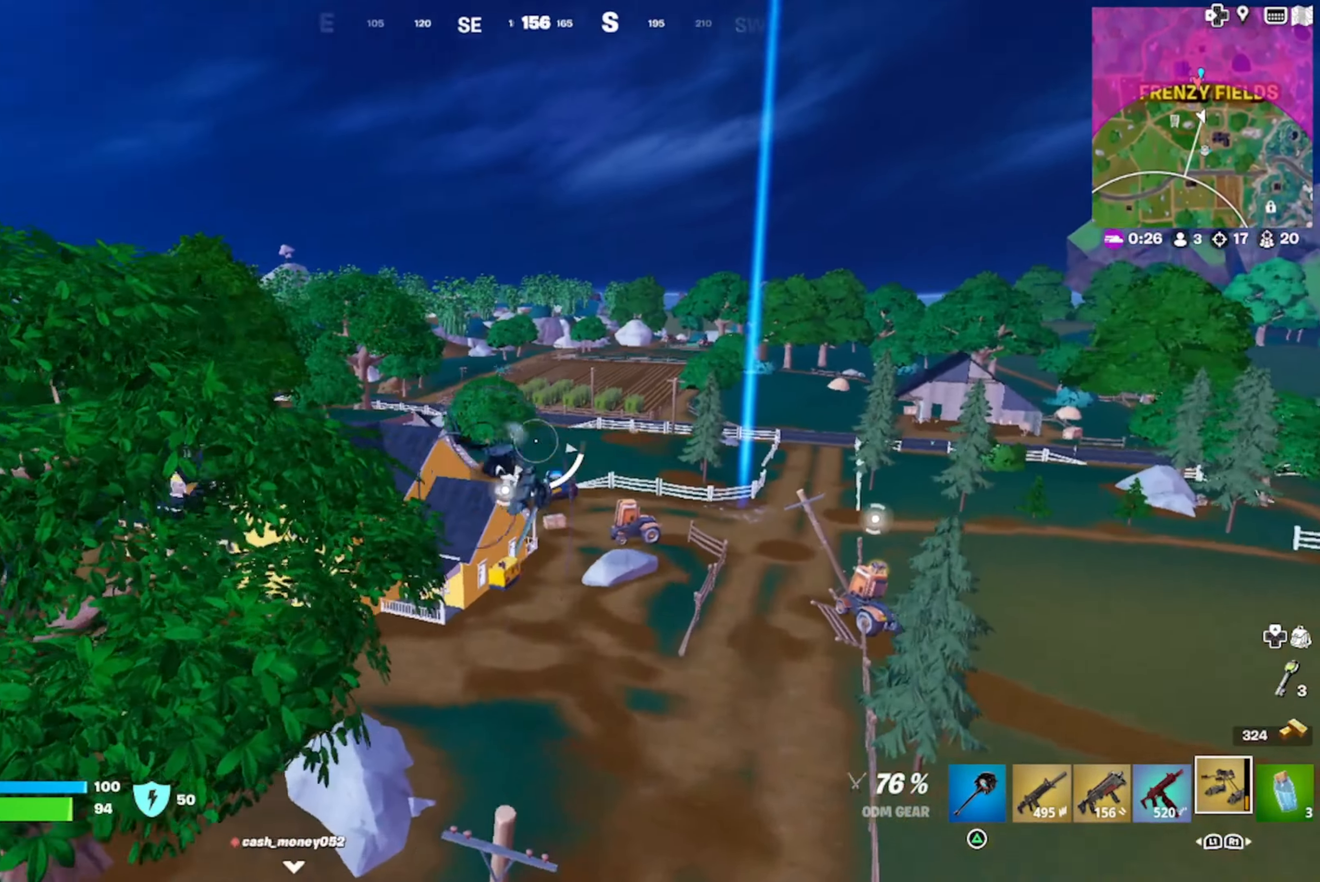
{"buttons": [], "left_stick": "up-right", "right_stick": "left", "events": []}
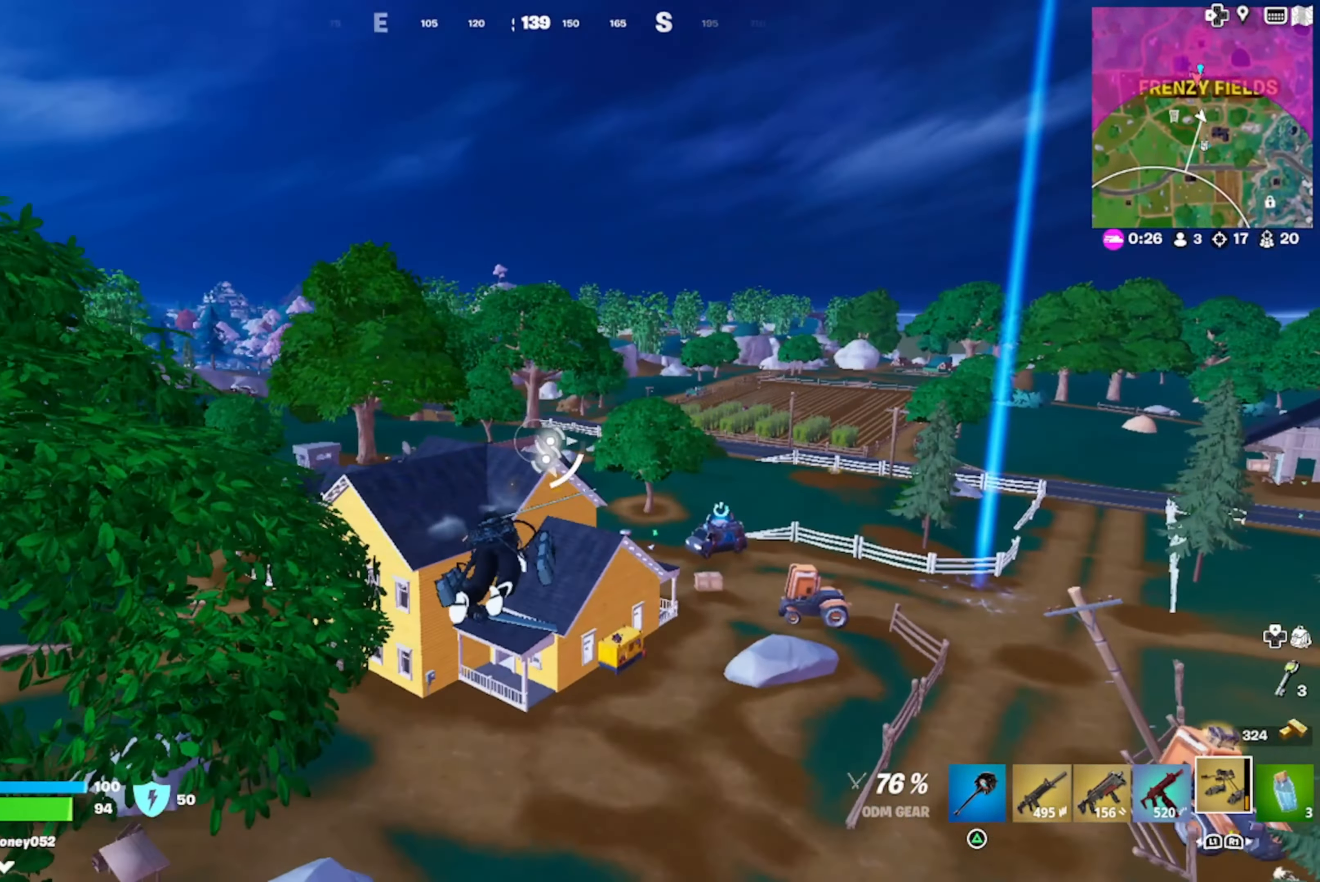
{"buttons": ["R2"], "left_stick": "up-right", "right_stick": "down", "events": [[33, "right_stick", "center"], [83, "R2", "down"], [350, "right_stick", "down"]]}
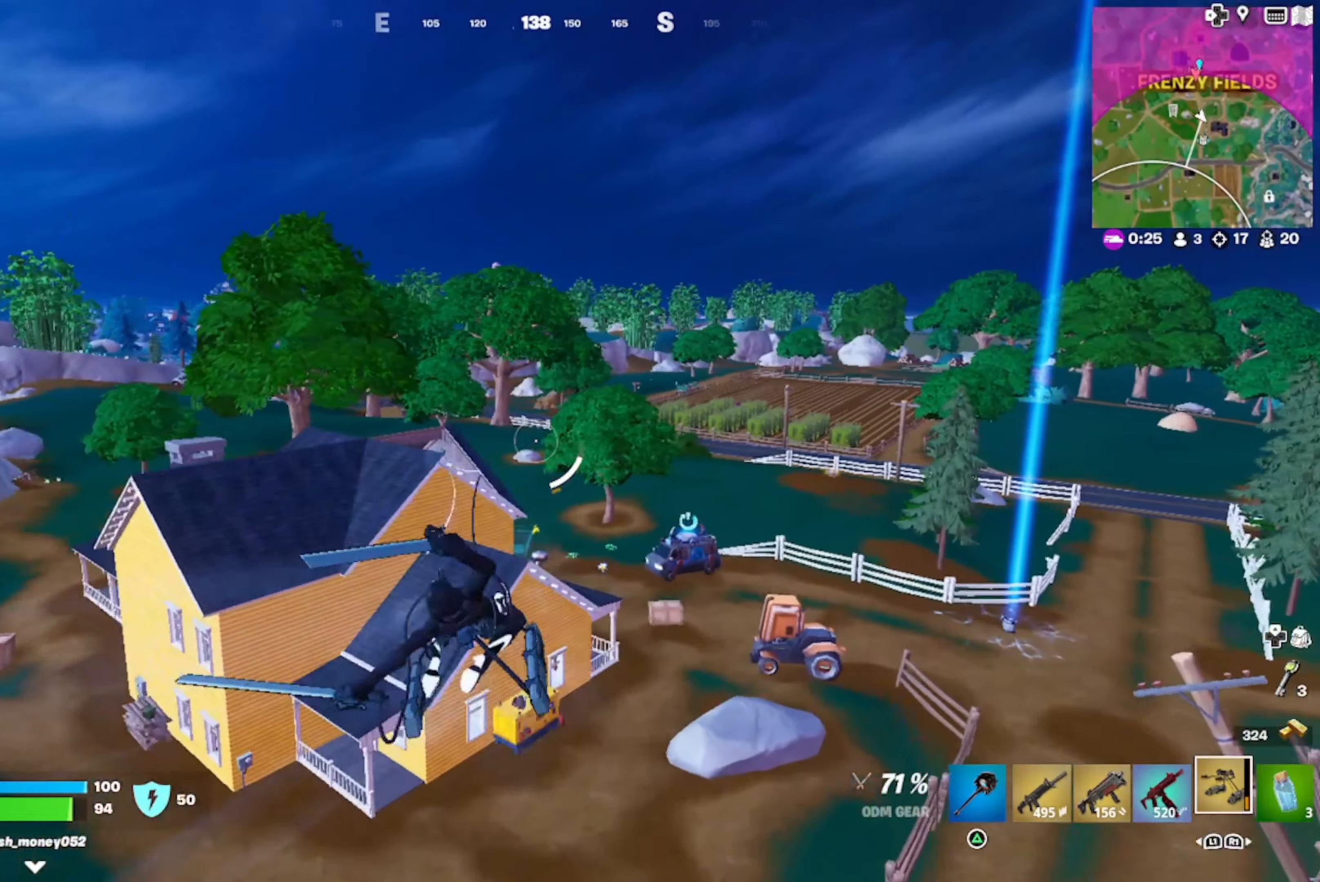
{"buttons": ["R2"], "left_stick": "up", "right_stick": "center", "events": [[250, "left_stick", "up"], [383, "right_stick", "center"]]}
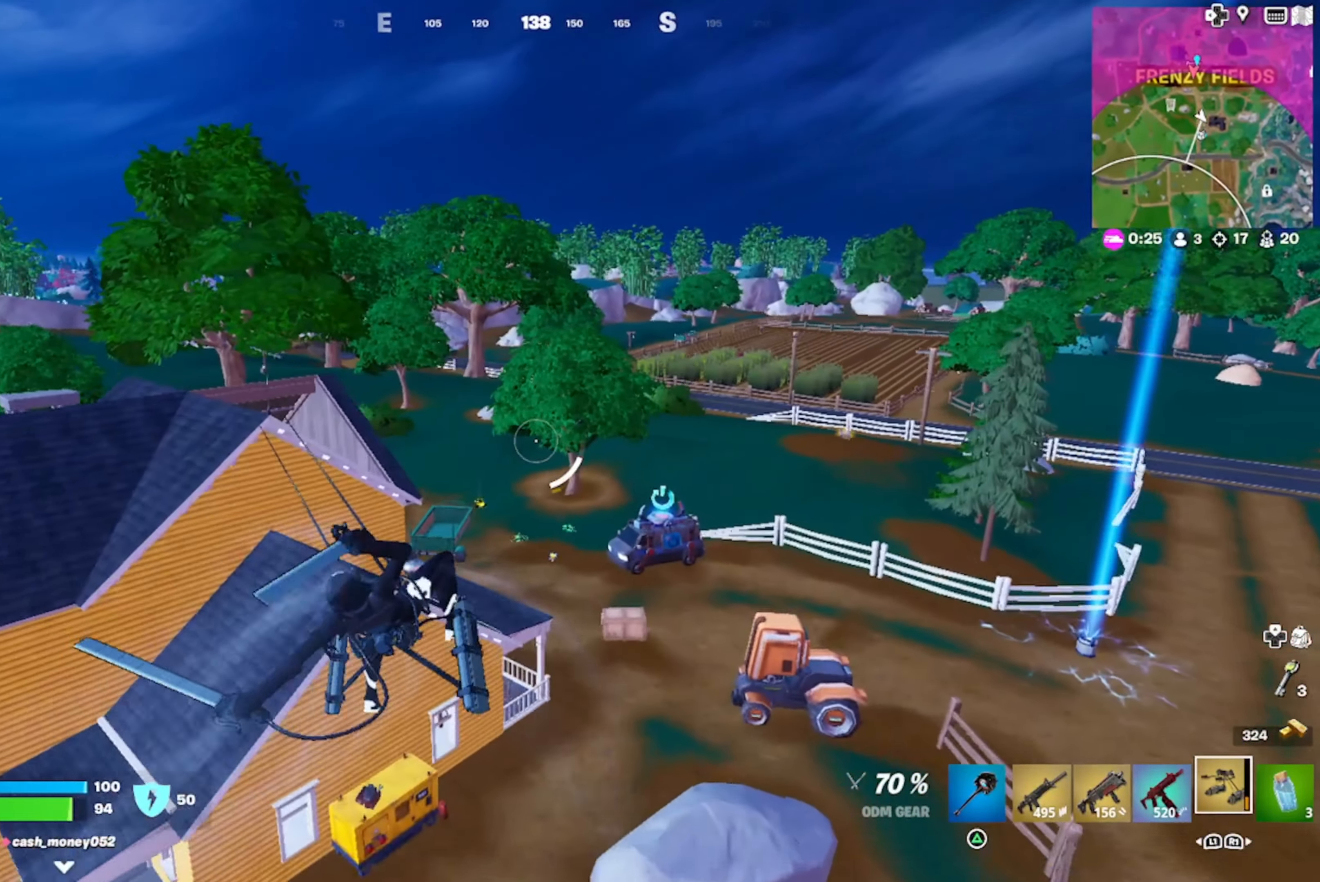
{"buttons": [], "left_stick": "up-right", "right_stick": "center", "events": [[33, "left_stick", "up-right"], [250, "R2", "up"]]}
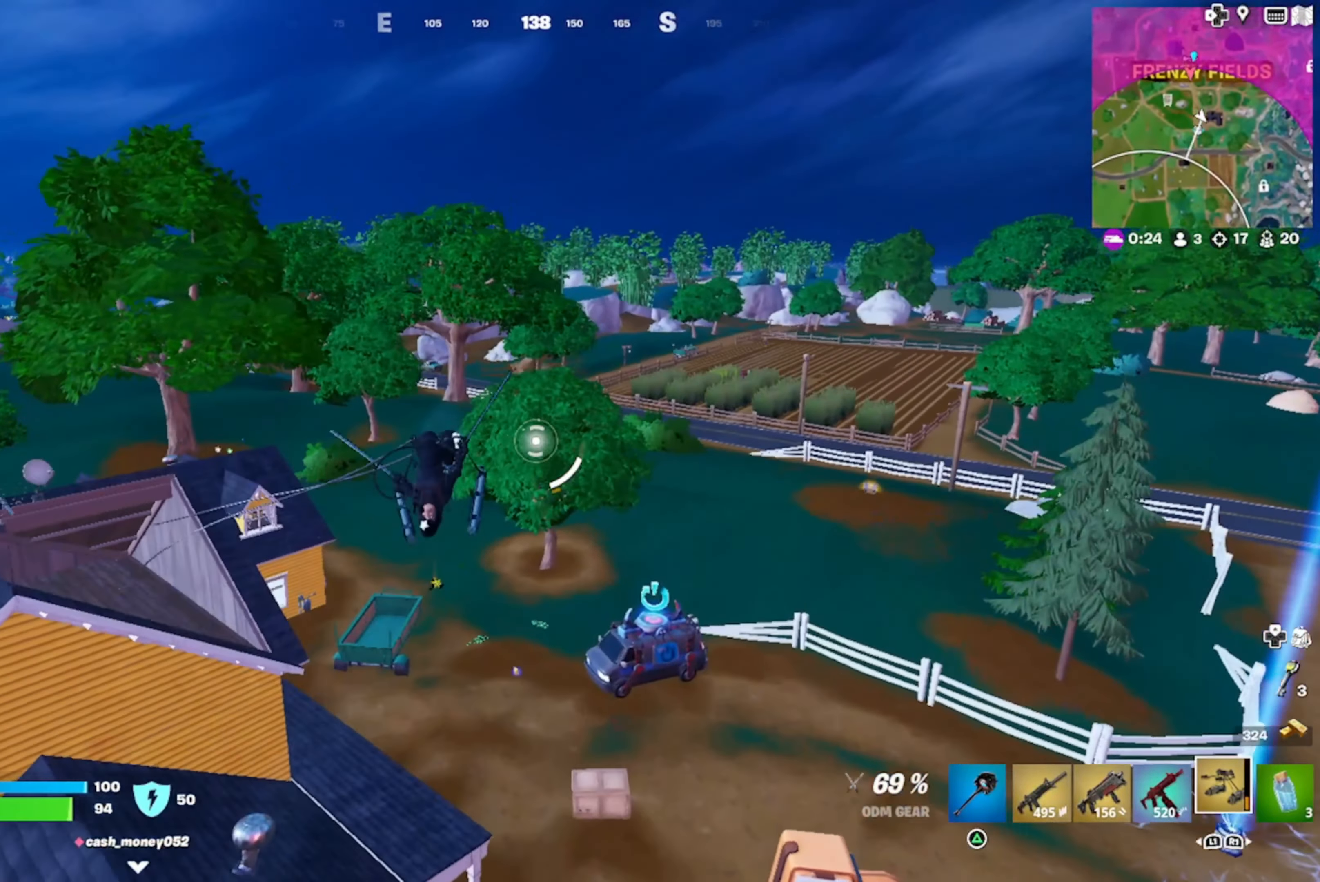
{"buttons": [], "left_stick": "up-right", "right_stick": "center", "events": []}
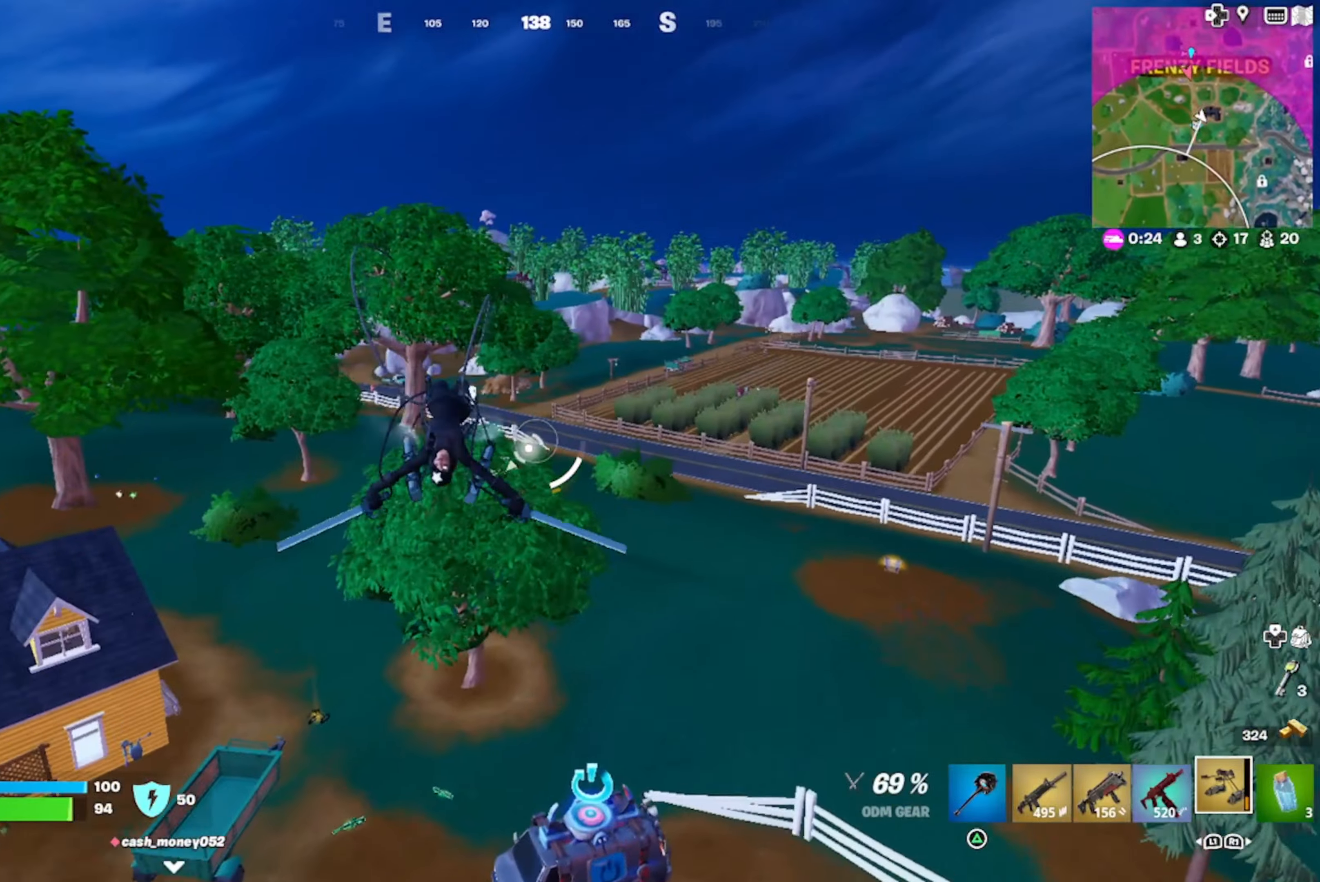
{"buttons": ["R3"], "left_stick": "up-right", "right_stick": "center", "events": [[200, "left_stick", "up"], [434, "left_stick", "up-right"], [500, "R3", "down"]]}
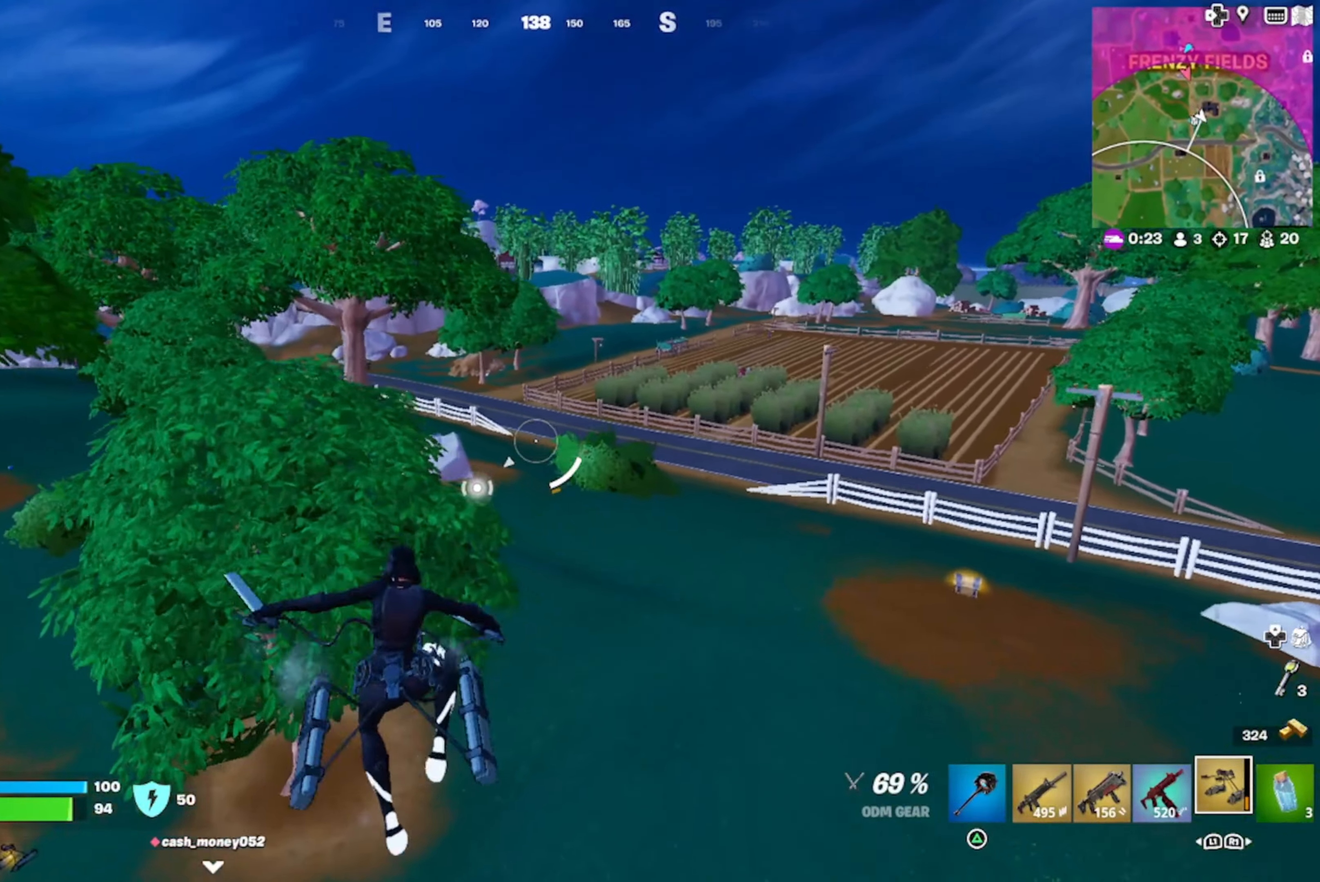
{"buttons": ["R3"], "left_stick": "up-right", "right_stick": "center", "events": []}
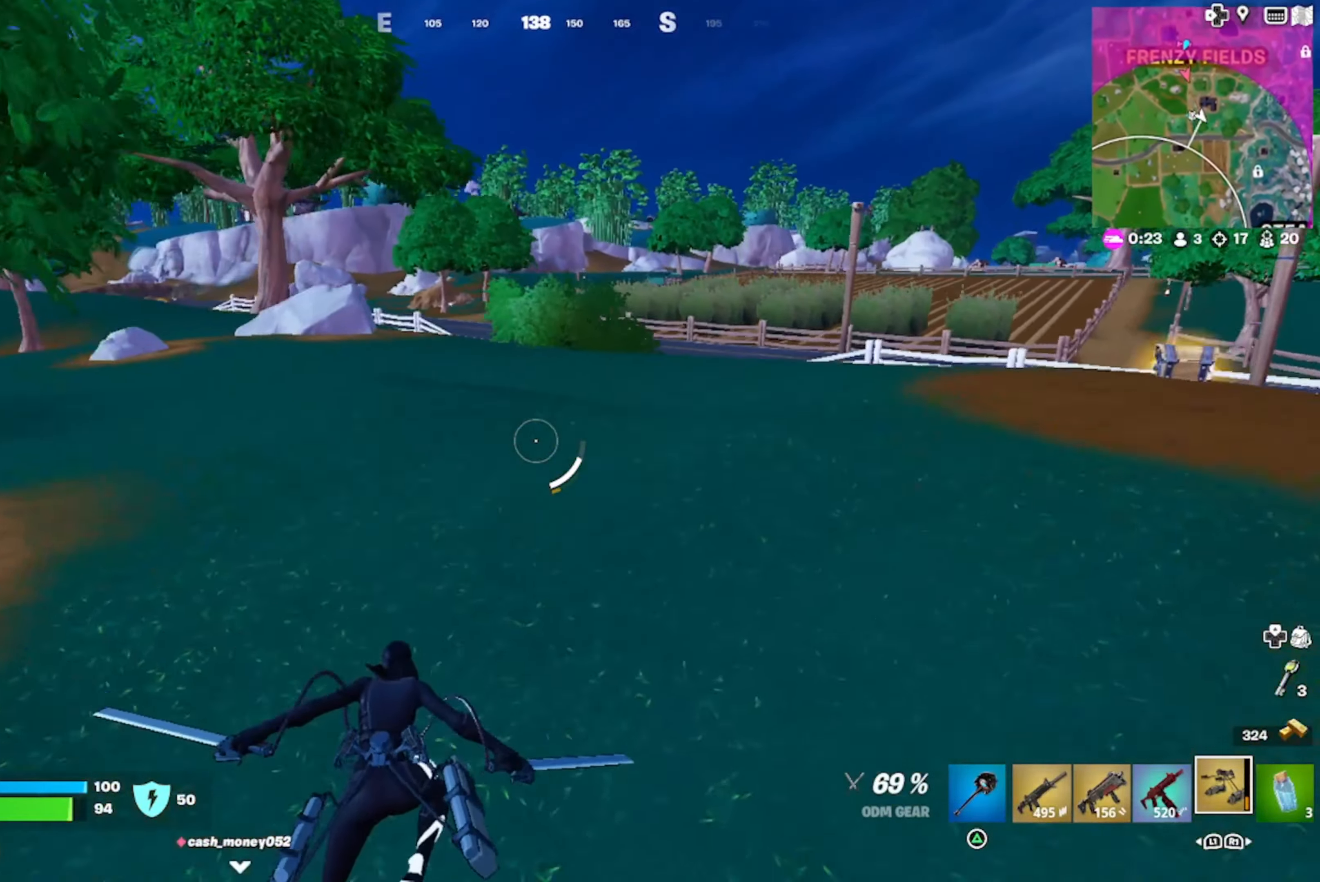
{"buttons": [], "left_stick": "up-right", "right_stick": "center", "events": [[50, "R3", "up"]]}
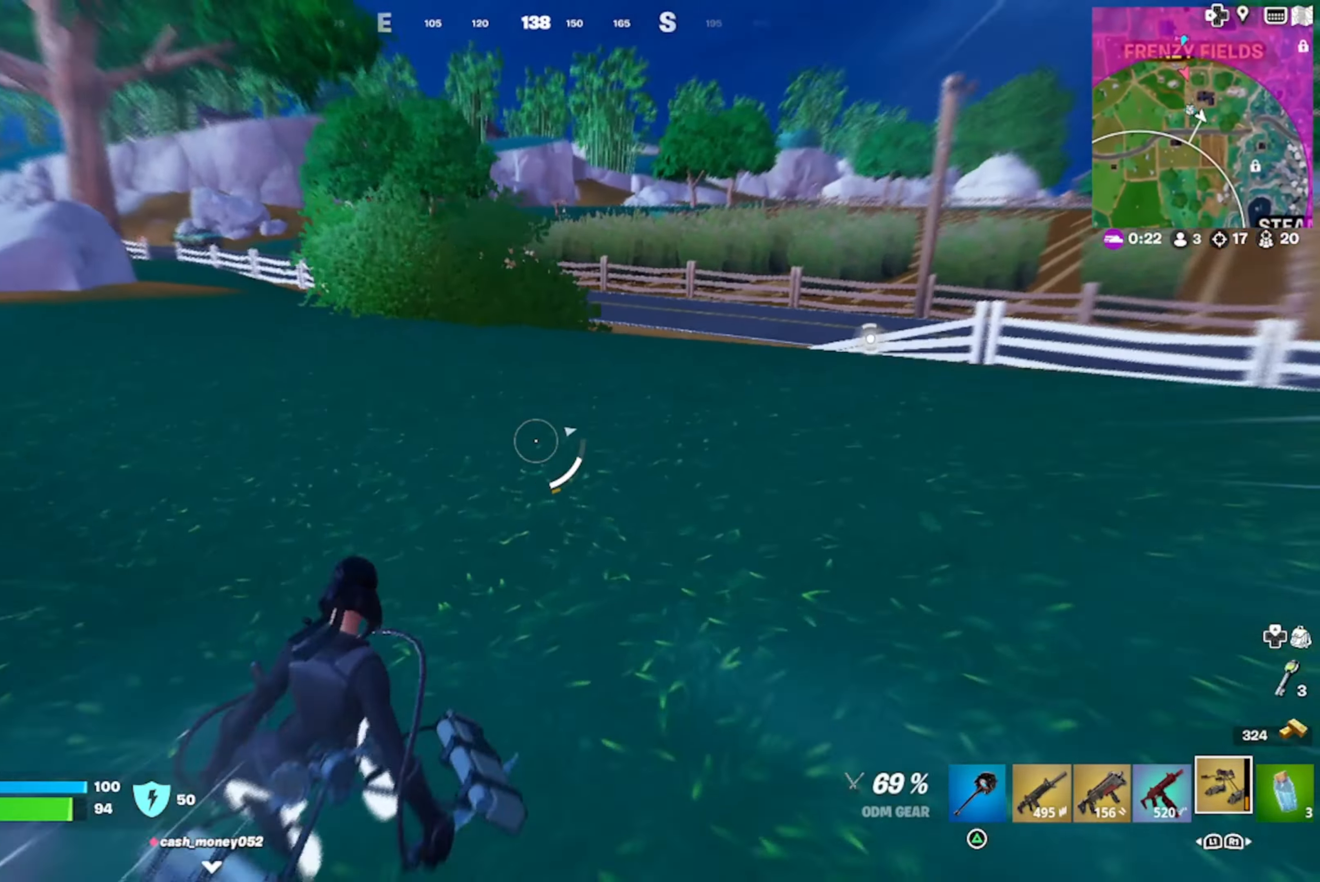
{"buttons": ["CROSS"], "left_stick": "up-right", "right_stick": "center", "events": [[117, "left_stick", "up"], [317, "left_stick", "up-right"], [484, "CROSS", "down"]]}
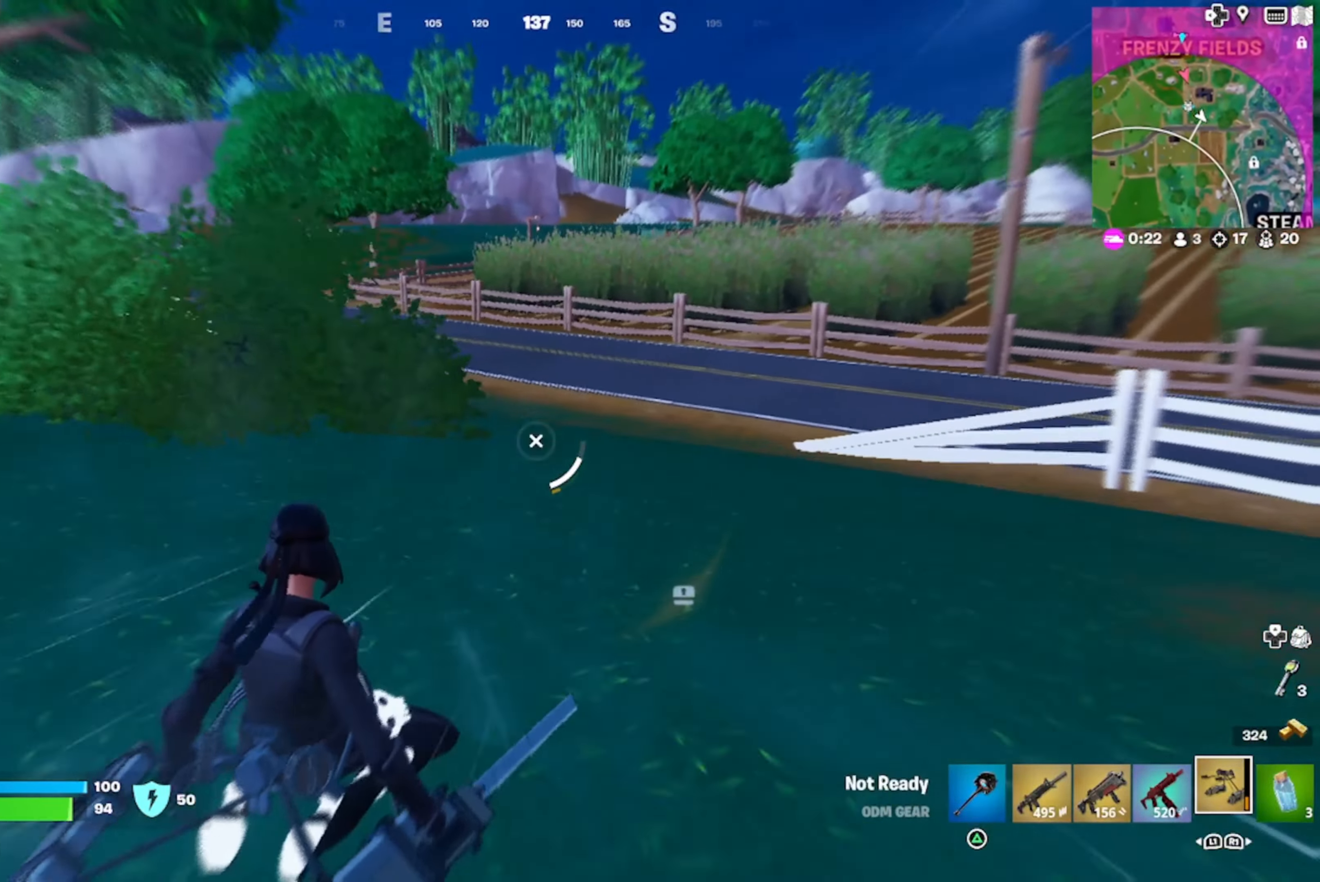
{"buttons": [], "left_stick": "up-right", "right_stick": "center", "events": [[100, "CROSS", "up"], [167, "right_stick", "left"], [300, "right_stick", "center"]]}
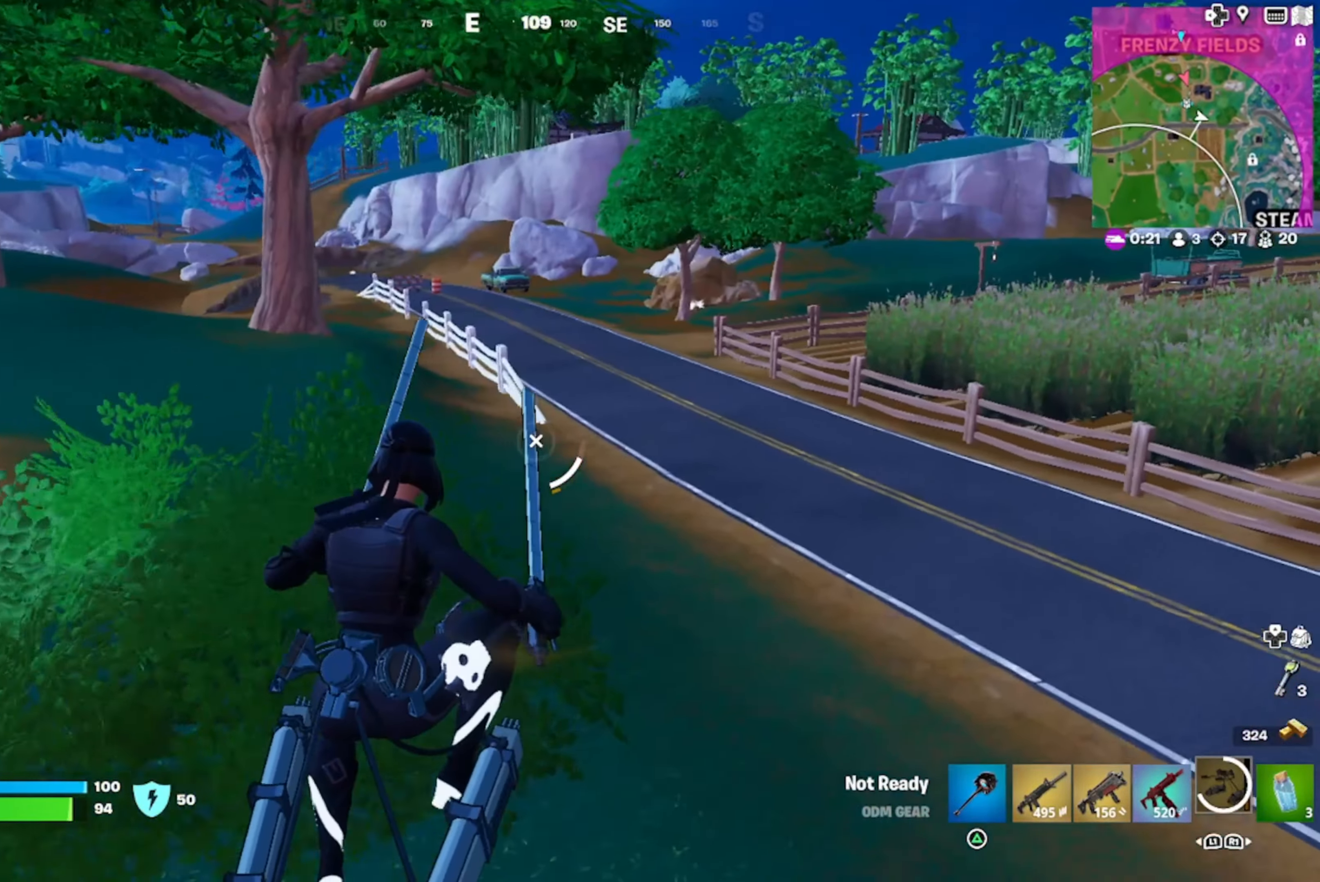
{"buttons": [], "left_stick": "up-right", "right_stick": "center", "events": [[17, "R3", "down"], [267, "R3", "up"]]}
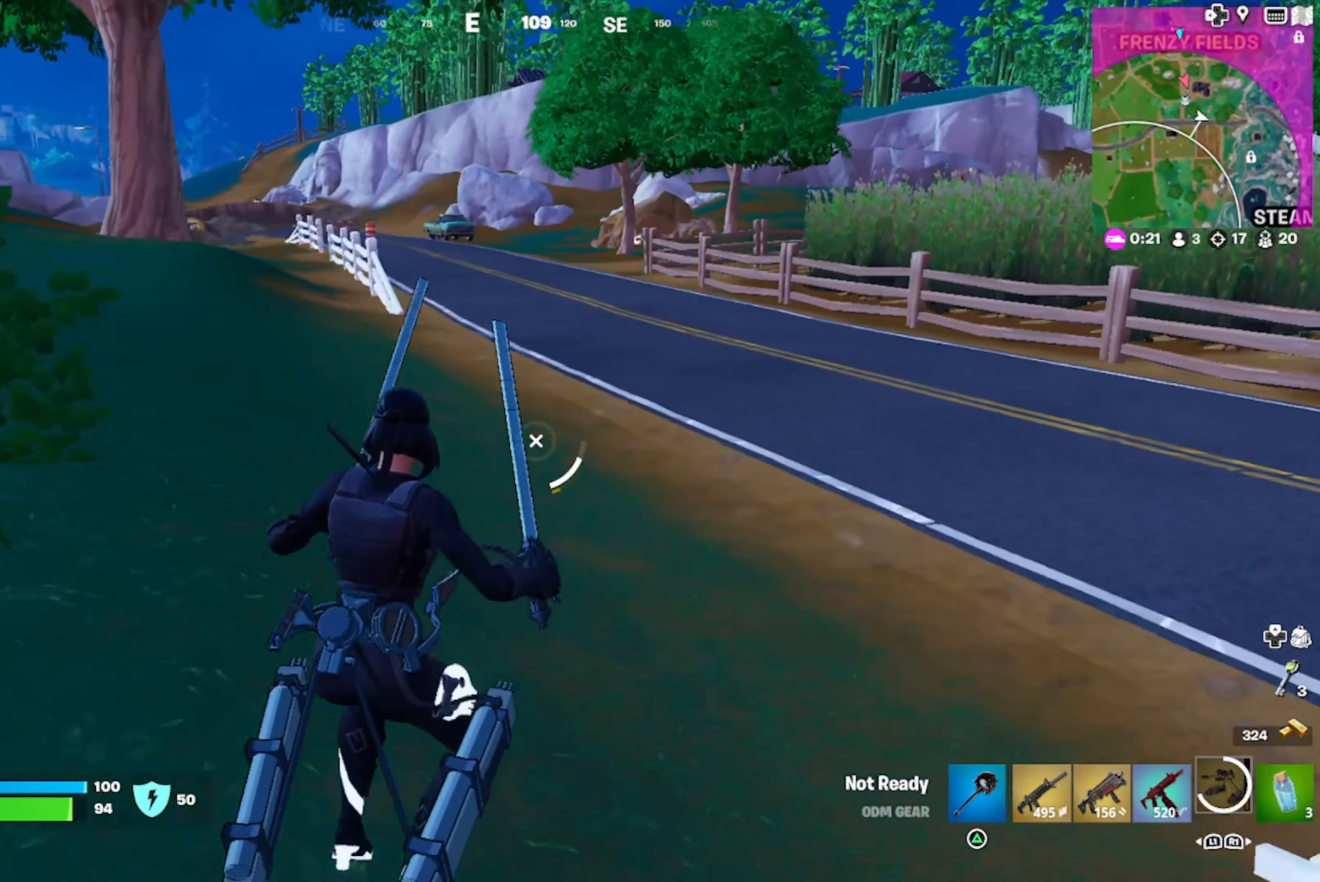
{"buttons": [], "left_stick": "up-right", "right_stick": "center", "events": [[117, "CROSS", "down"], [217, "CROSS", "up"]]}
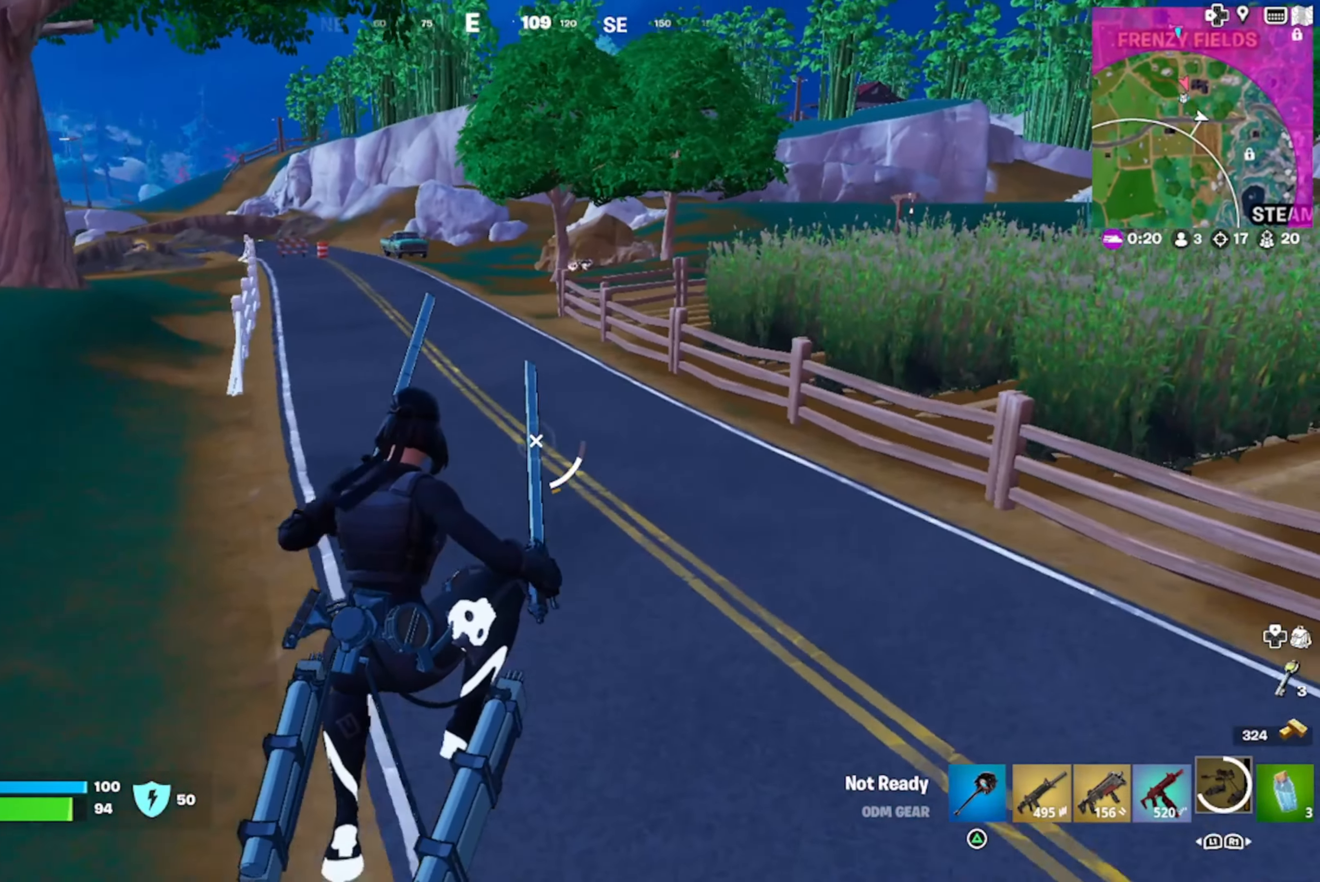
{"buttons": [], "left_stick": "up-right", "right_stick": "right", "events": [[134, "right_stick", "right"], [150, "R3", "down"], [334, "R3", "up"]]}
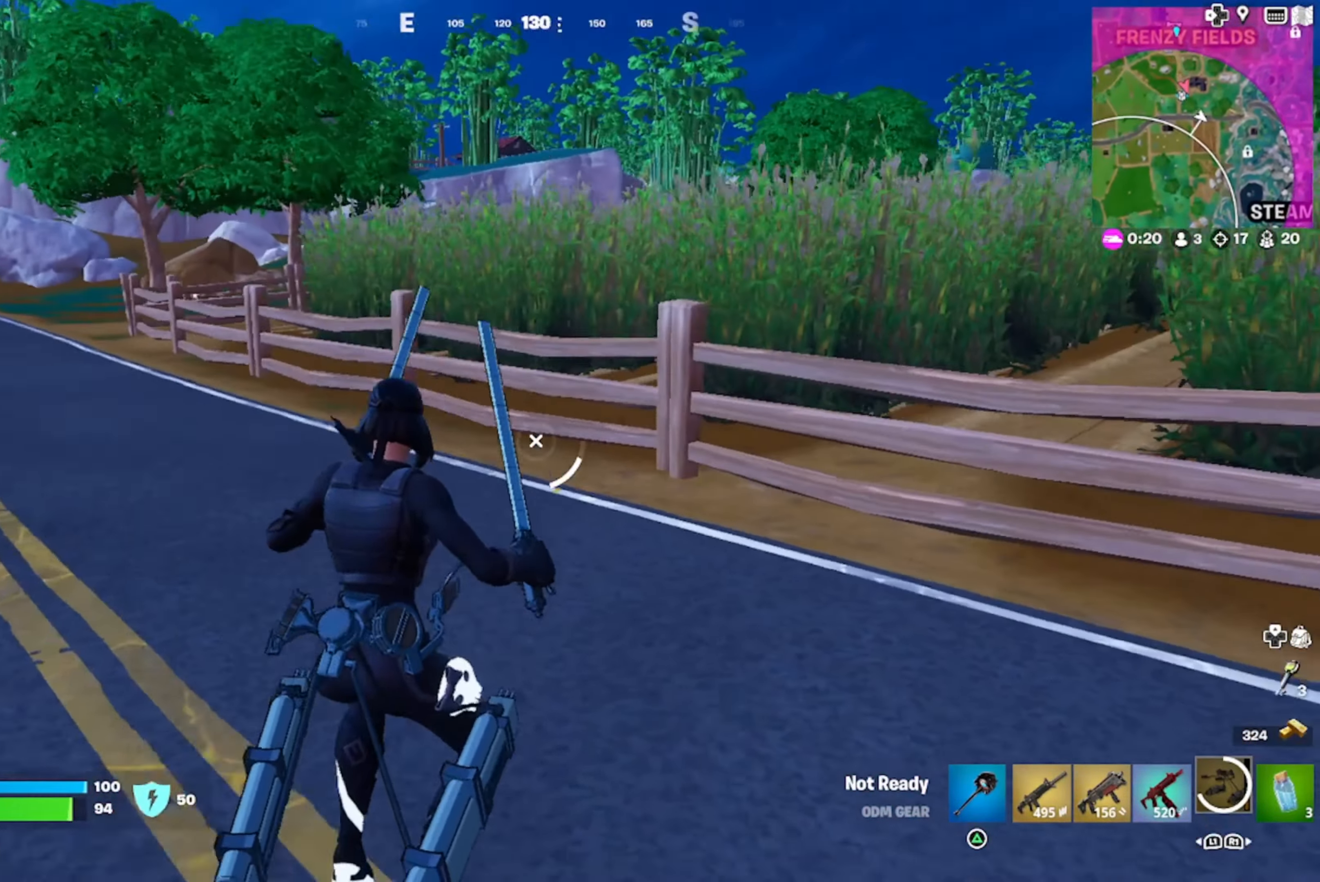
{"buttons": [], "left_stick": "up-right", "right_stick": "center", "events": [[200, "right_stick", "center"], [300, "CROSS", "down"], [417, "CROSS", "up"]]}
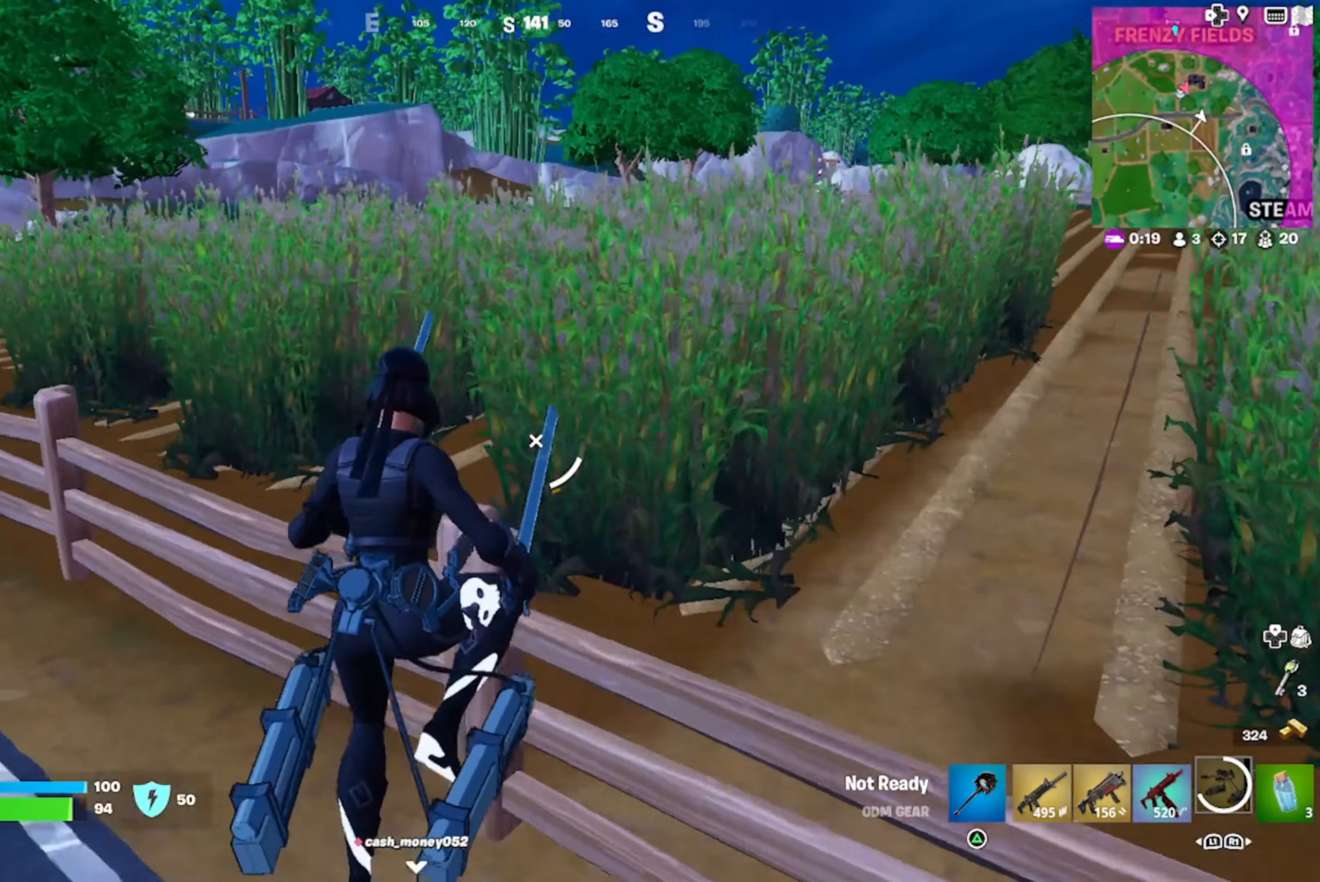
{"buttons": ["R3"], "left_stick": "up", "right_stick": "center", "events": [[117, "right_stick", "right"], [184, "left_stick", "up"], [284, "right_stick", "center"], [350, "R3", "down"]]}
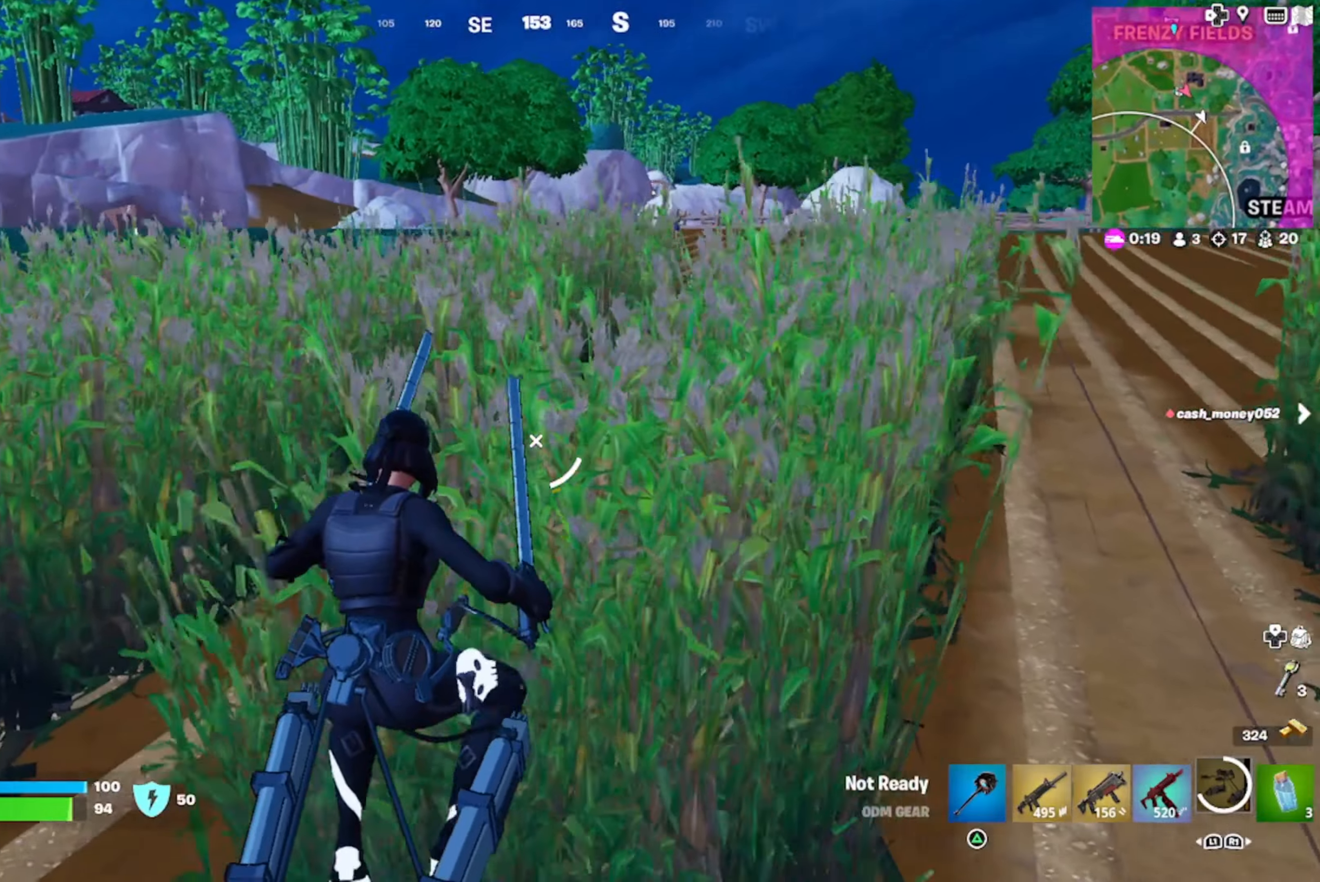
{"buttons": [], "left_stick": "up-left", "right_stick": "center", "events": [[33, "R3", "up"], [333, "left_stick", "up-left"]]}
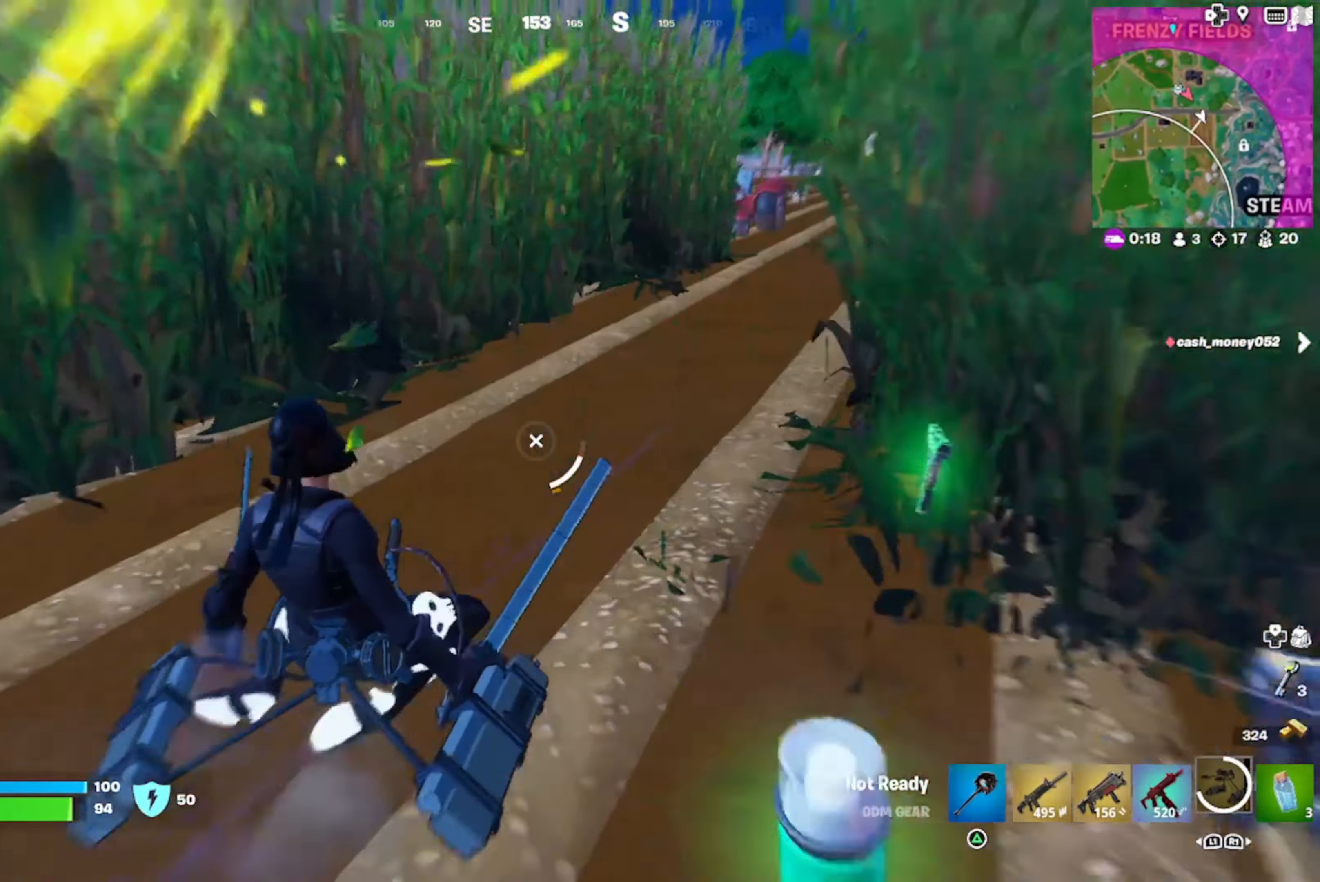
{"buttons": ["R3"], "left_stick": "up-left", "right_stick": "center", "events": [[150, "CROSS", "down"], [266, "CROSS", "up"], [466, "R3", "down"]]}
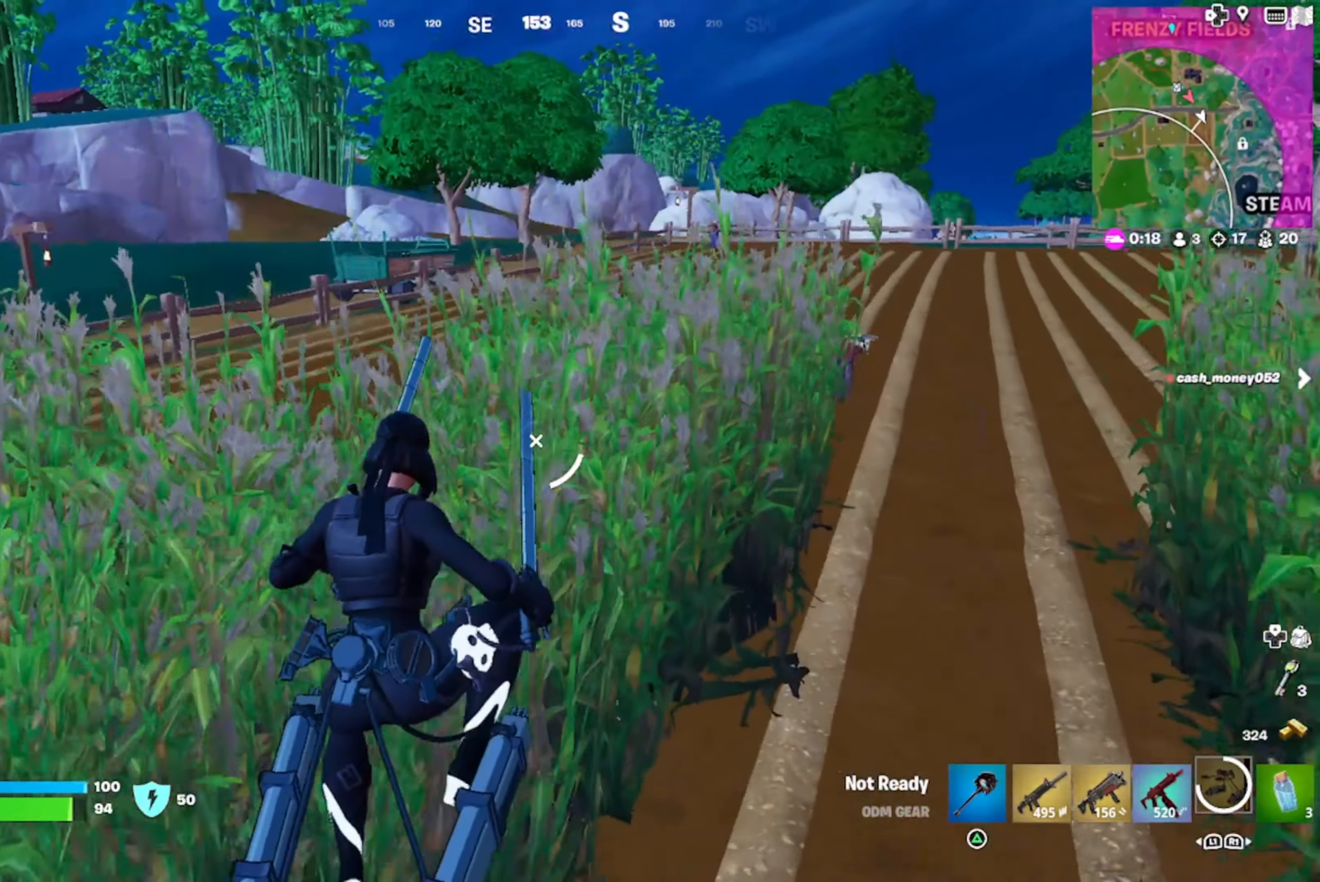
{"buttons": [], "left_stick": "up", "right_stick": "up-left", "events": [[133, "left_stick", "up"], [466, "R3", "up"], [466, "right_stick", "up-left"]]}
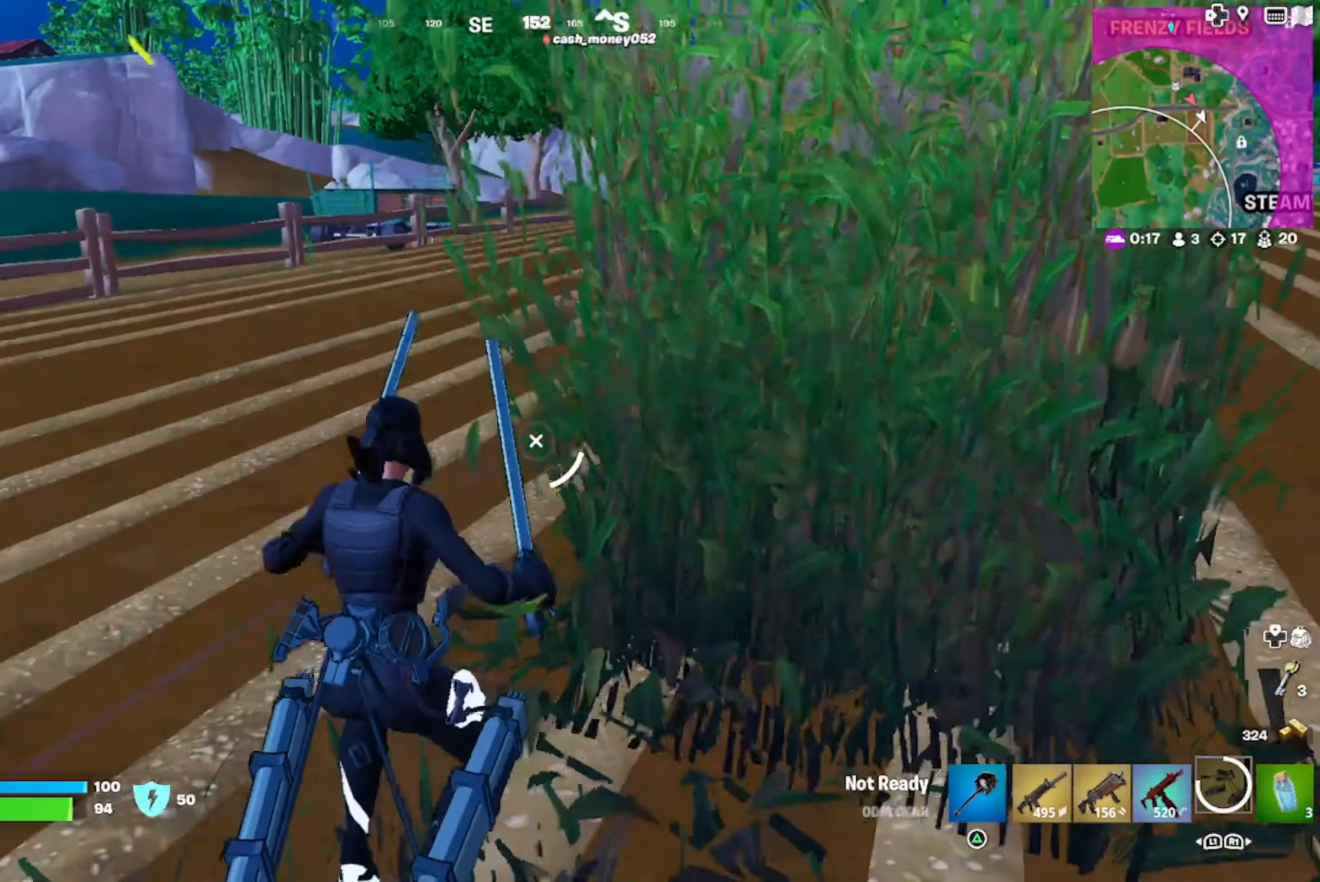
{"buttons": [], "left_stick": "up", "right_stick": "up-left", "events": [[83, "right_stick", "center"], [183, "CROSS", "down"], [283, "CROSS", "up"], [450, "right_stick", "up-left"]]}
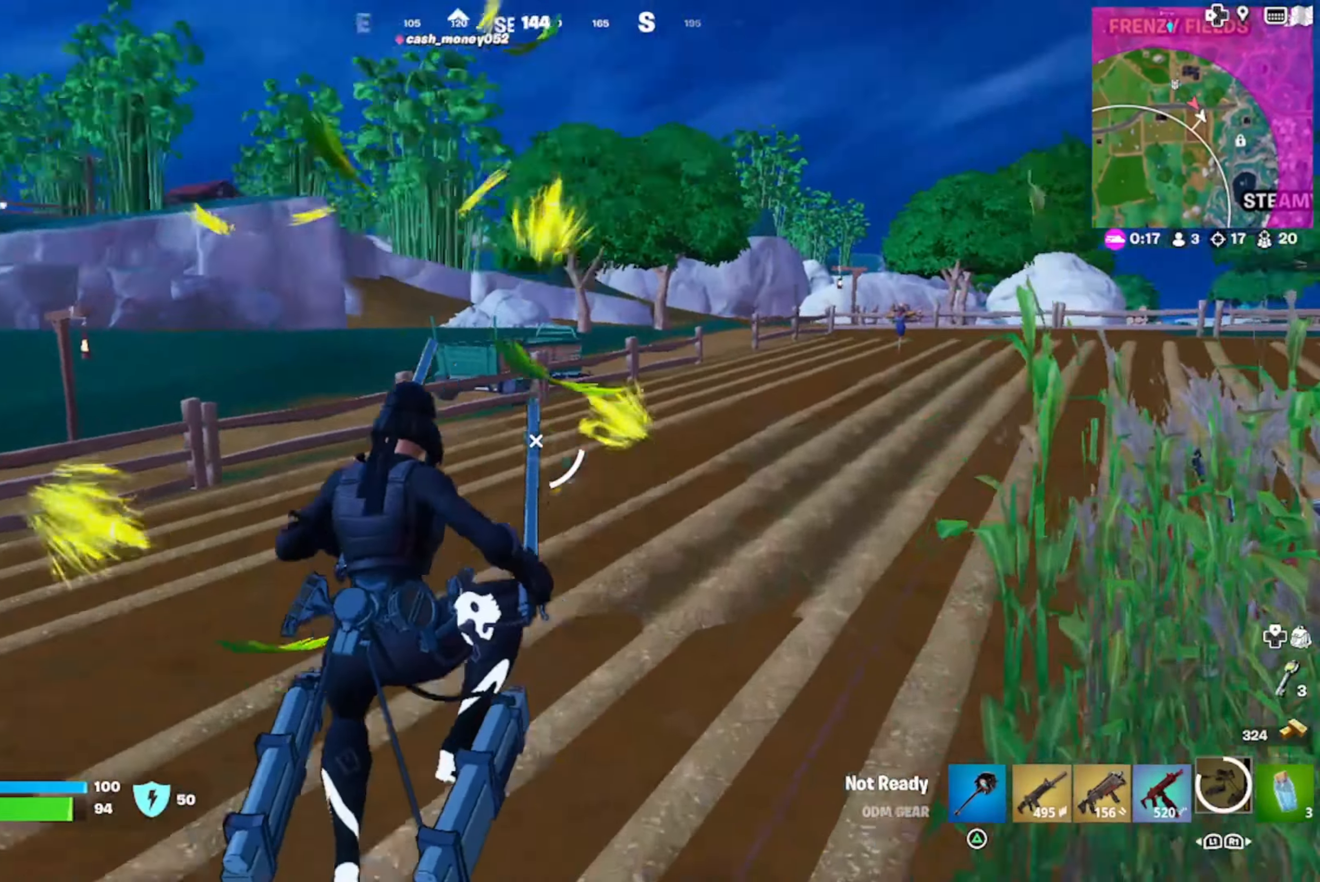
{"buttons": [], "left_stick": "up", "right_stick": "center", "events": [[116, "right_stick", "center"], [333, "right_stick", "down"], [466, "right_stick", "center"]]}
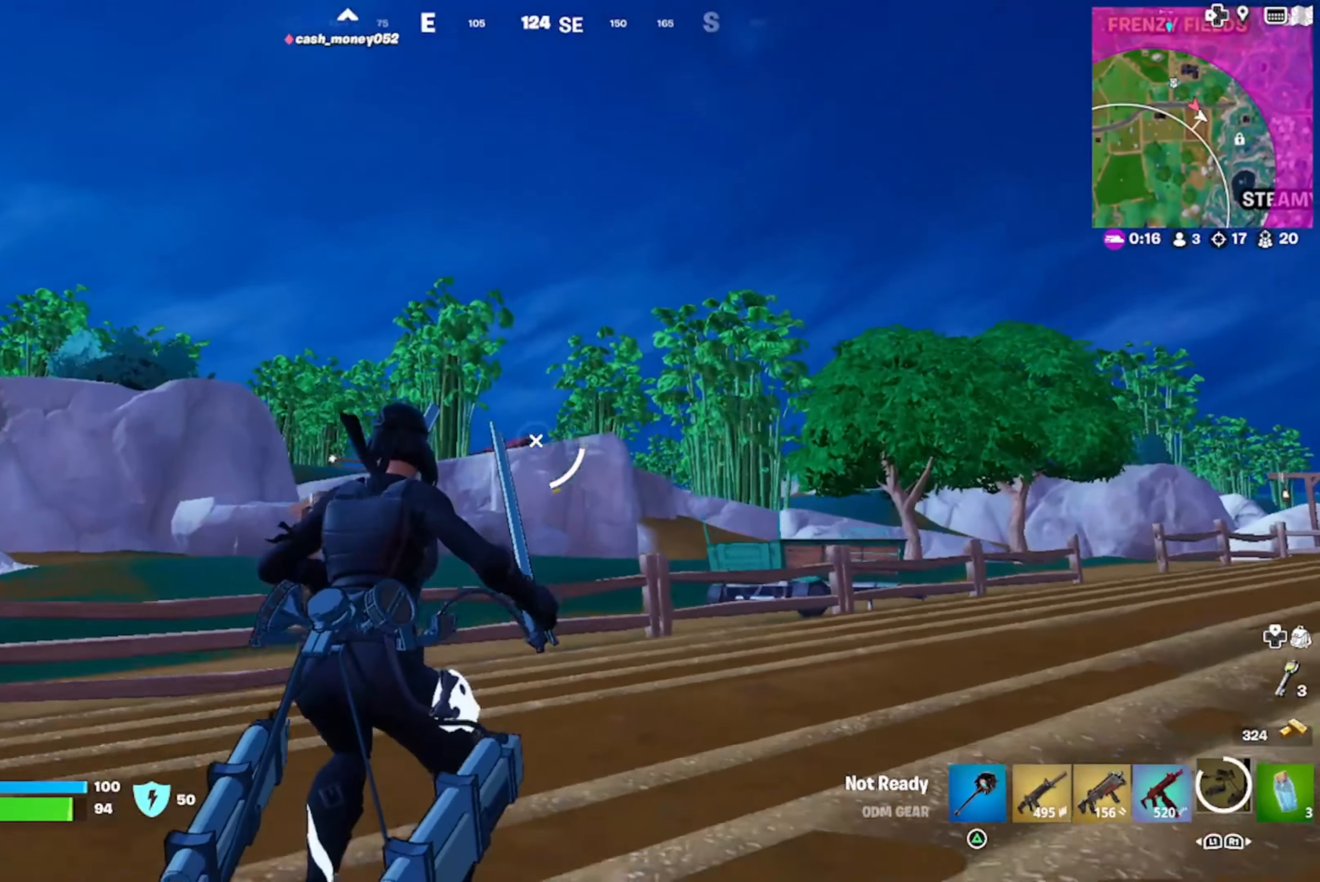
{"buttons": [], "left_stick": "up-right", "right_stick": "down-left", "events": [[266, "CROSS", "down"], [383, "CROSS", "up"], [383, "right_stick", "down-left"], [466, "left_stick", "up-right"]]}
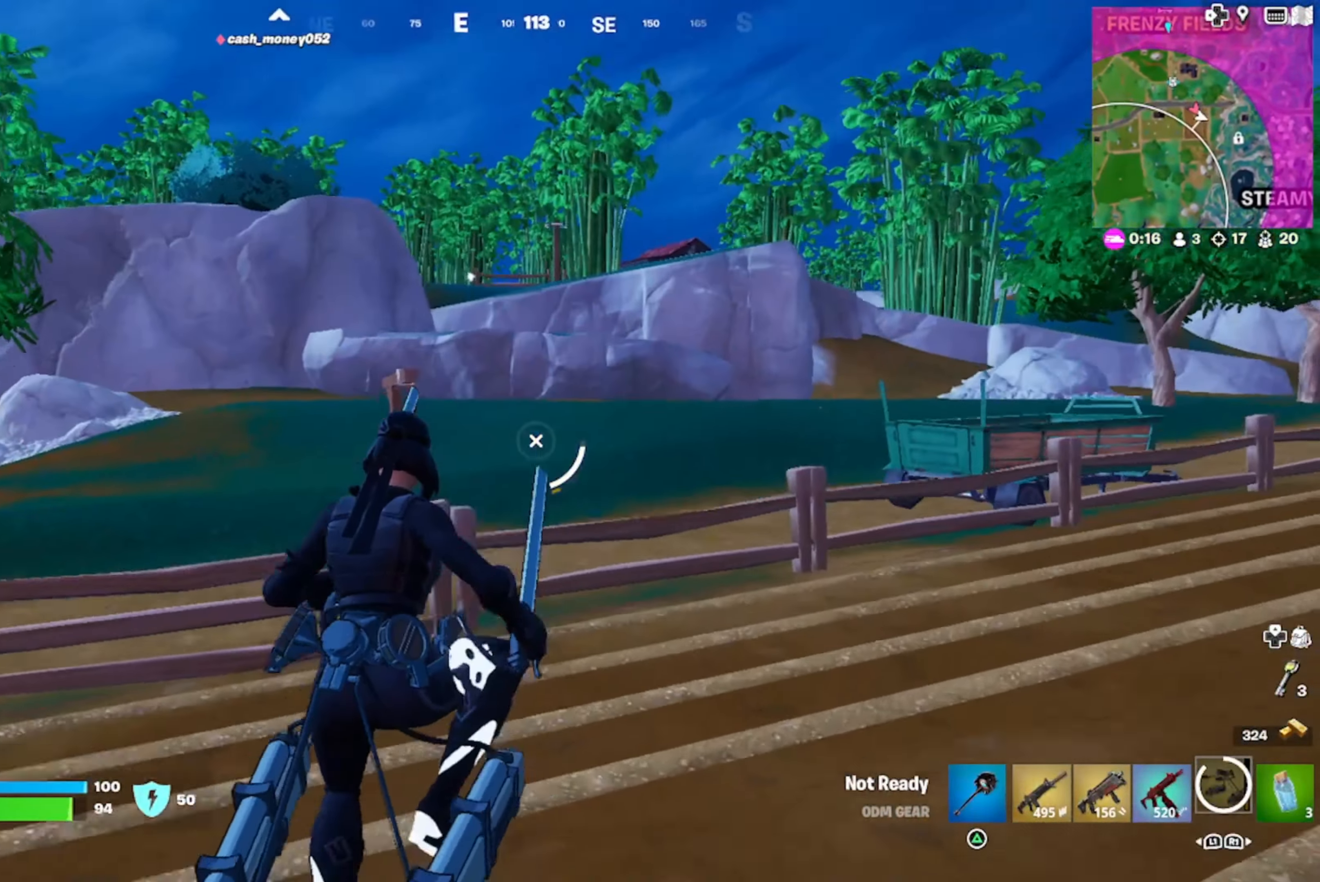
{"buttons": [], "left_stick": "up-right", "right_stick": "center", "events": [[16, "right_stick", "center"]]}
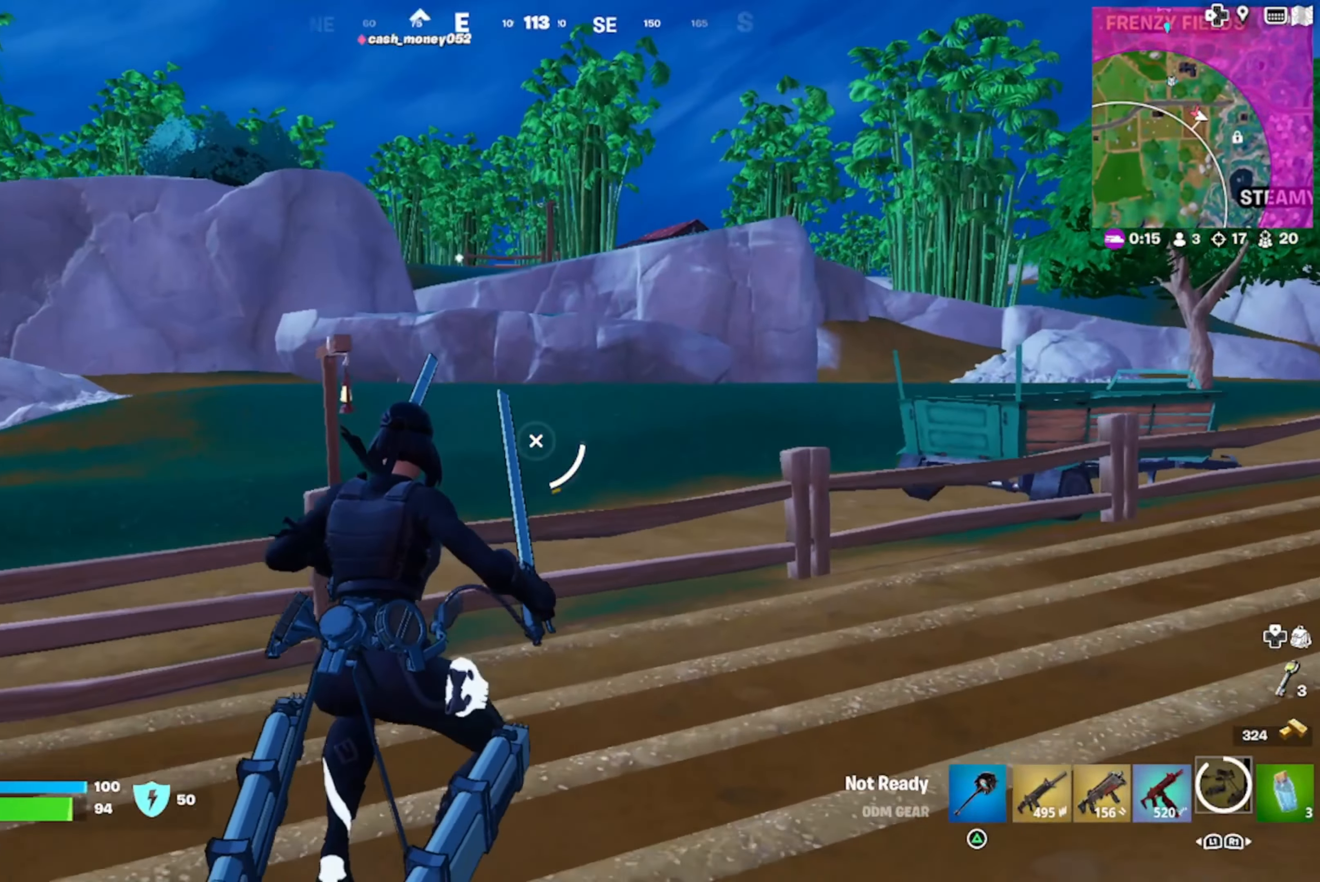
{"buttons": [], "left_stick": "up", "right_stick": "right", "events": [[133, "right_stick", "up"], [250, "right_stick", "center"], [433, "left_stick", "up"], [450, "right_stick", "right"]]}
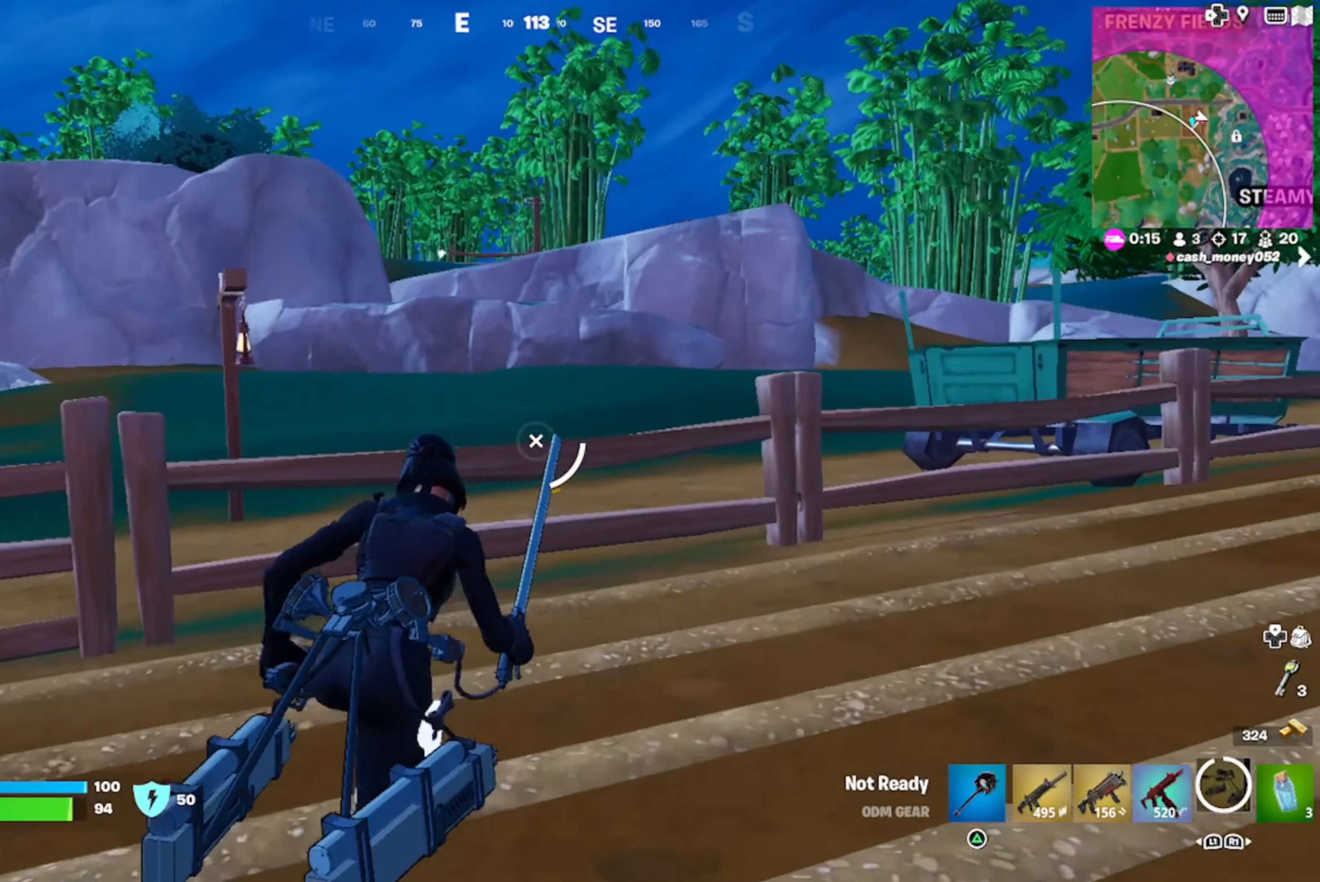
{"buttons": [], "left_stick": "up-left", "right_stick": "up-right", "events": [[100, "right_stick", "center"], [133, "left_stick", "up-left"], [250, "CROSS", "down"], [333, "CROSS", "up"], [500, "right_stick", "up-right"]]}